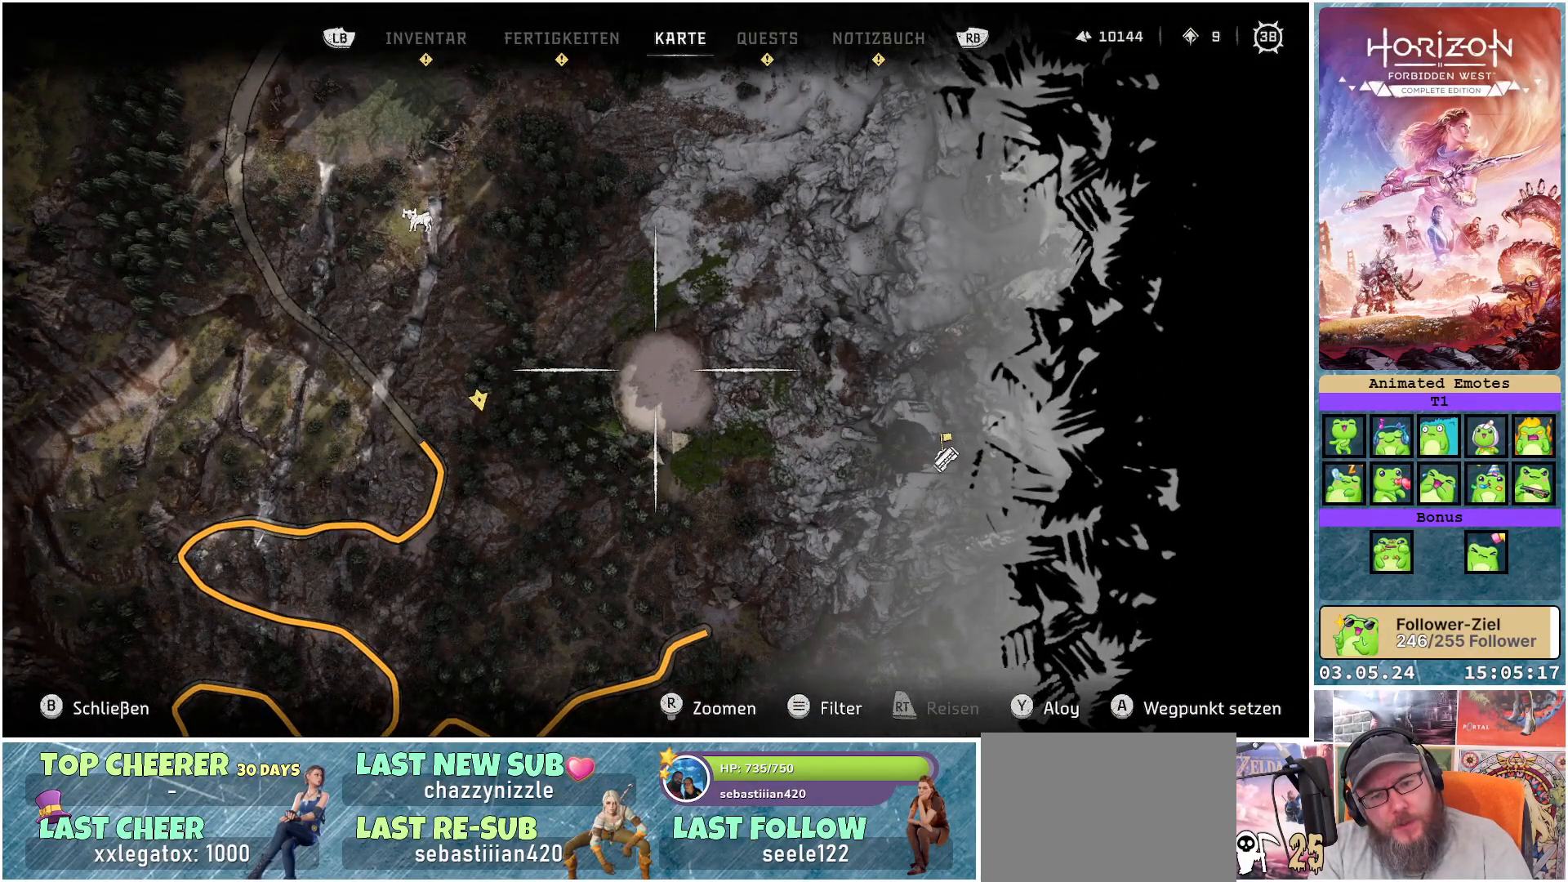
Gameplay with a controller (Xbox layout); each line is a JSON object with the inputs held at the frame after it. "events" lists button and stick changes between this image and that frame as [ms after this image, input, new state], when the widget could be followed in between.
{"buttons": [], "left_stick": "center", "right_stick": "center", "events": []}
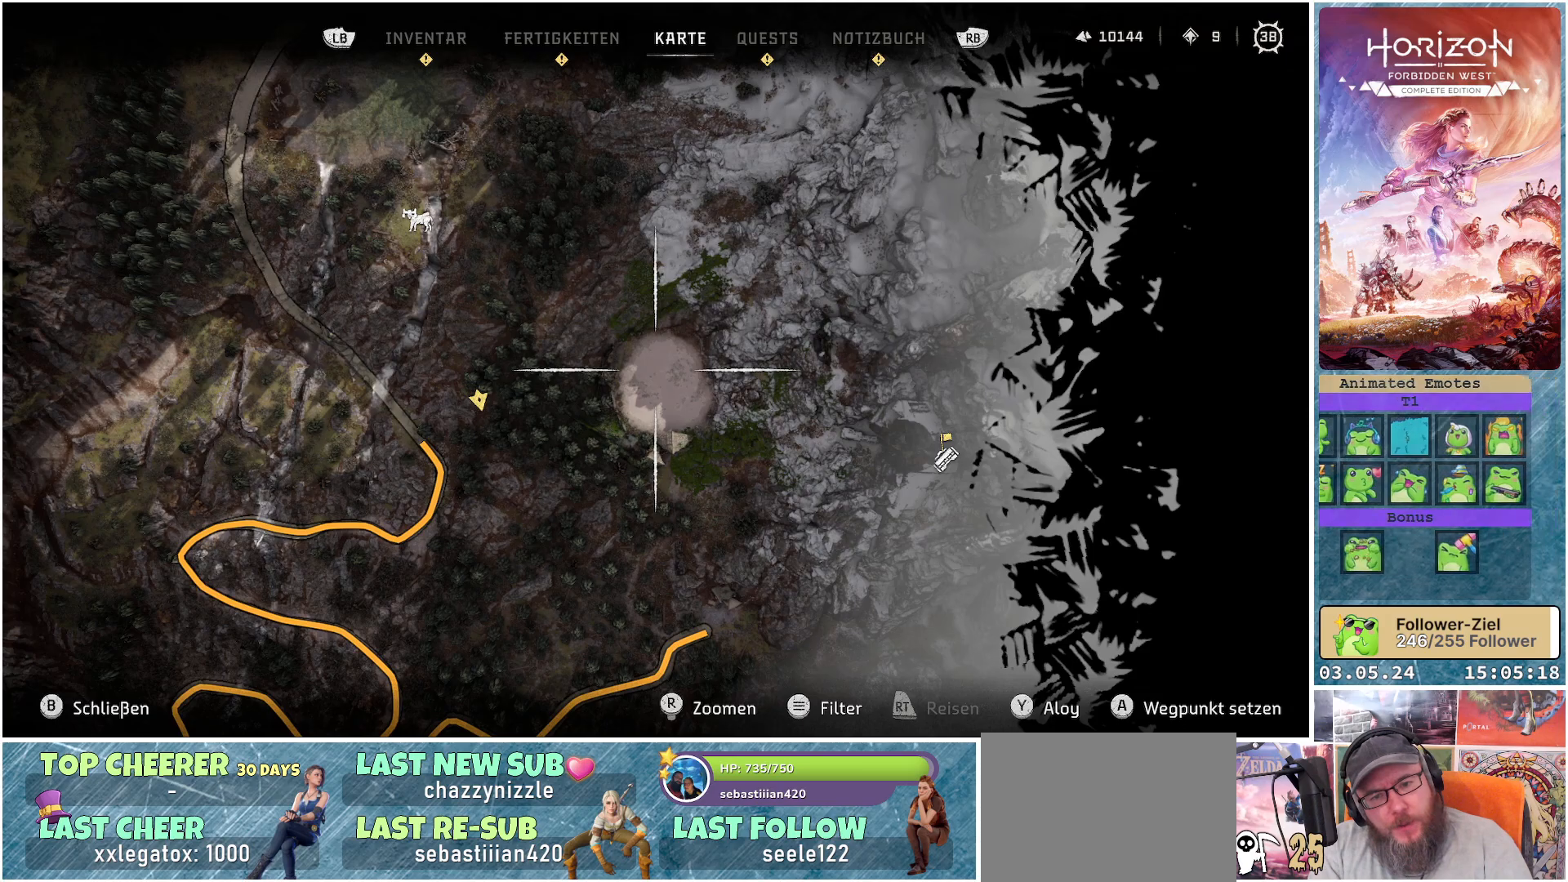
{"buttons": [], "left_stick": "down", "right_stick": "center", "events": [[350, "left_stick", "down"]]}
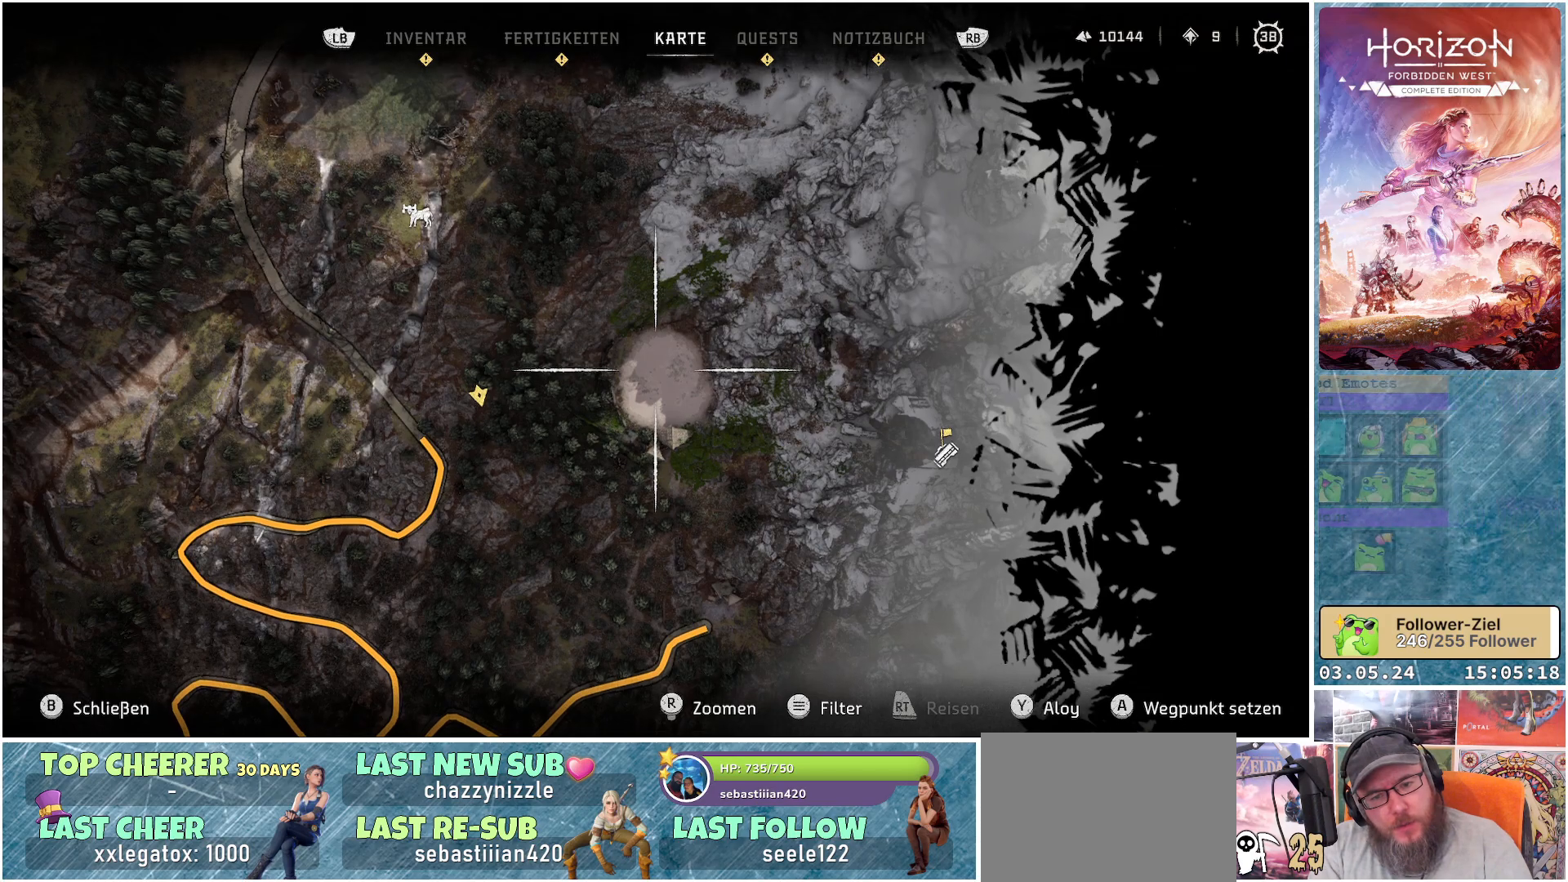
{"buttons": [], "left_stick": "down", "right_stick": "center", "events": []}
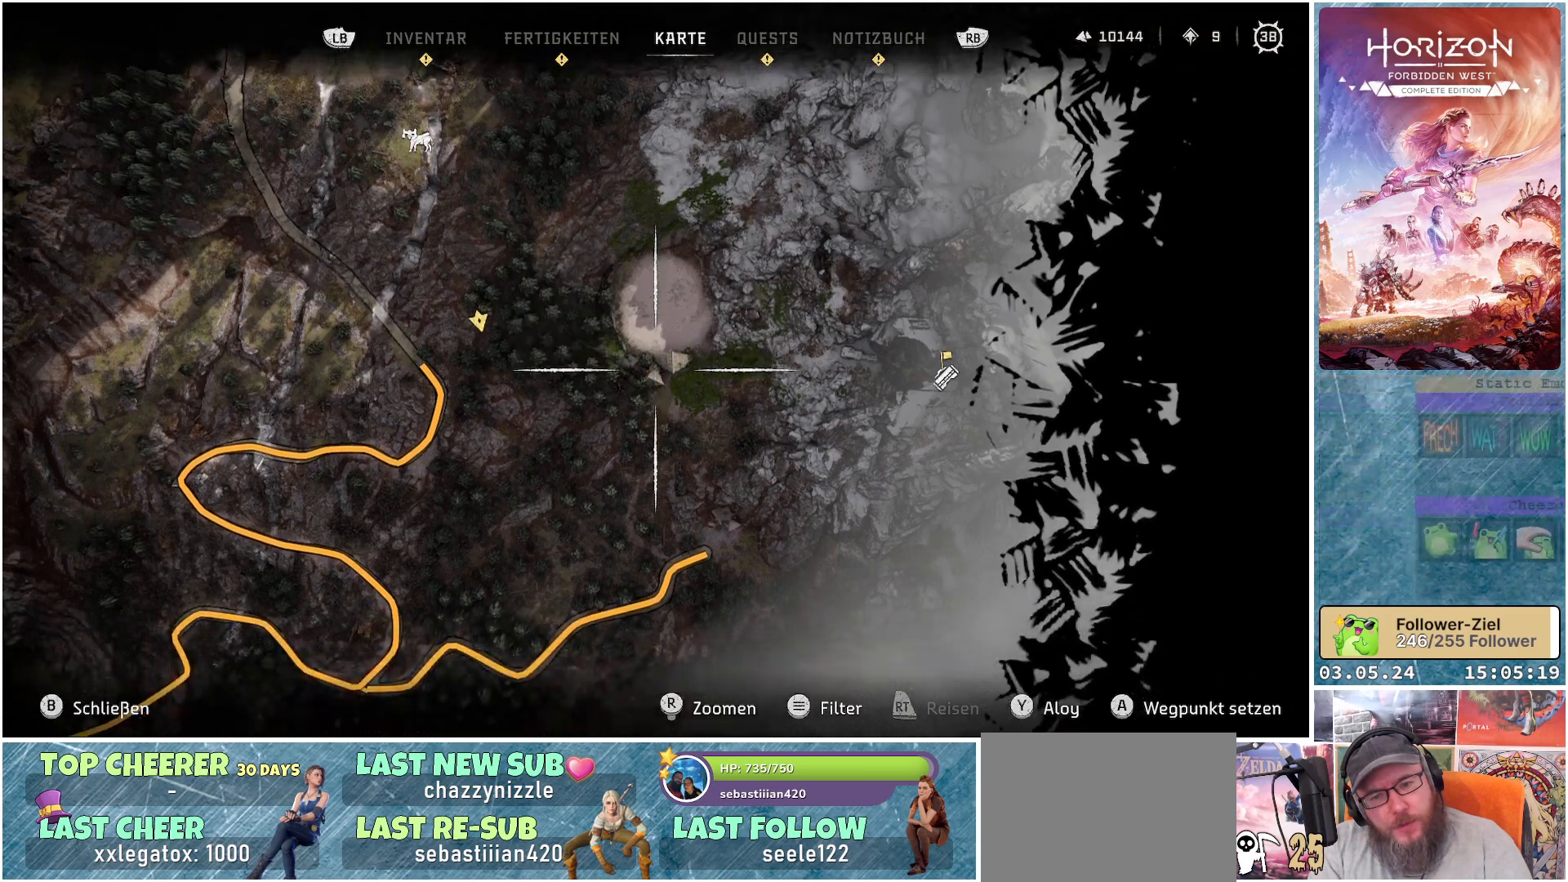
{"buttons": [], "left_stick": "center", "right_stick": "center", "events": [[383, "left_stick", "center"]]}
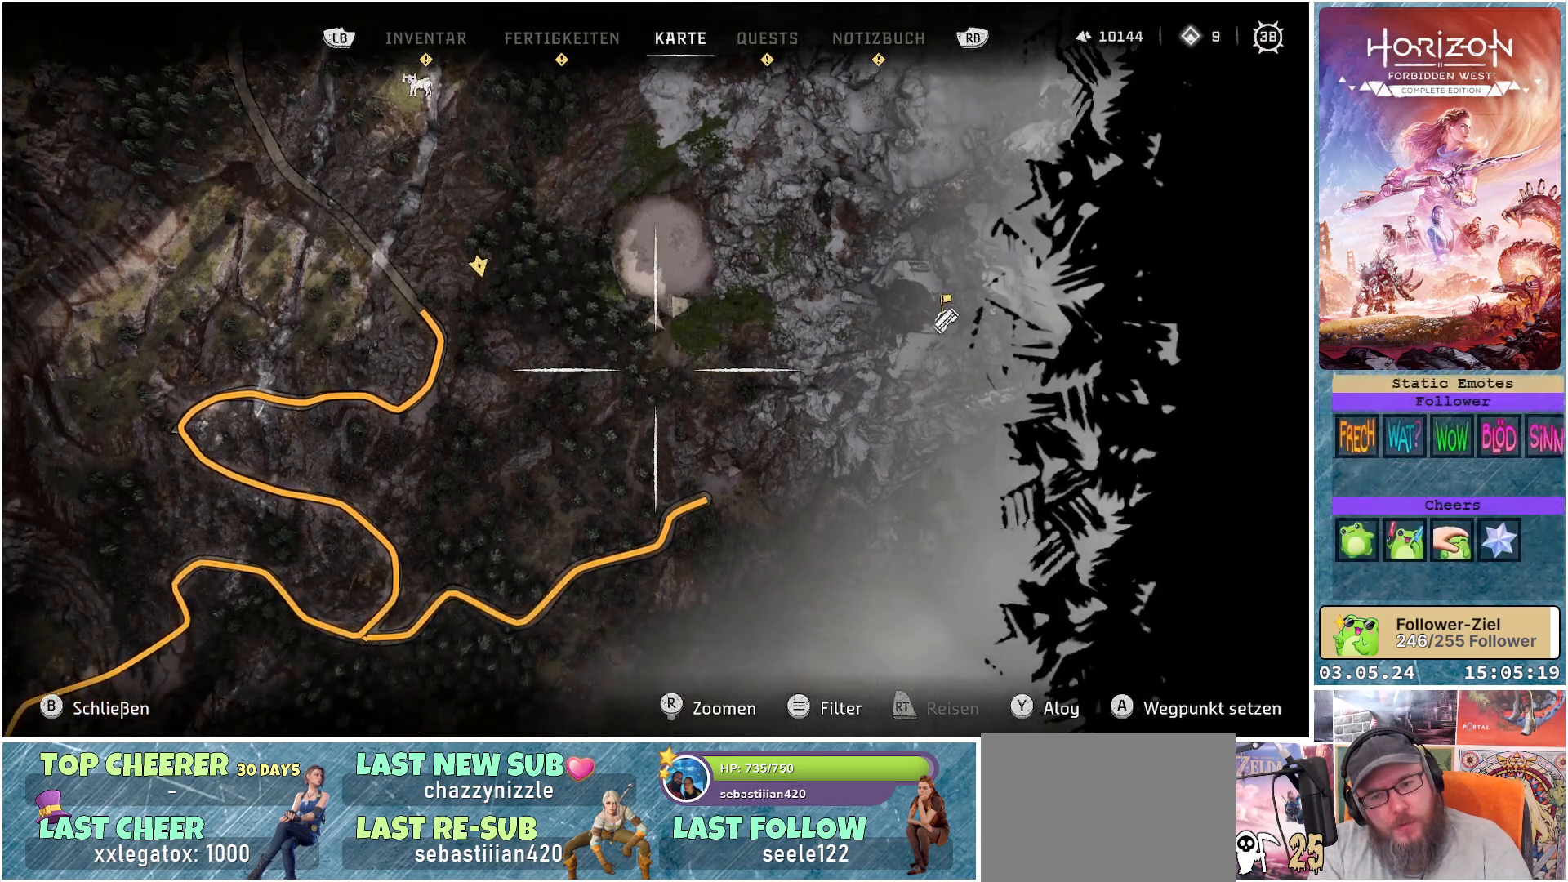
{"buttons": [], "left_stick": "center", "right_stick": "center", "events": []}
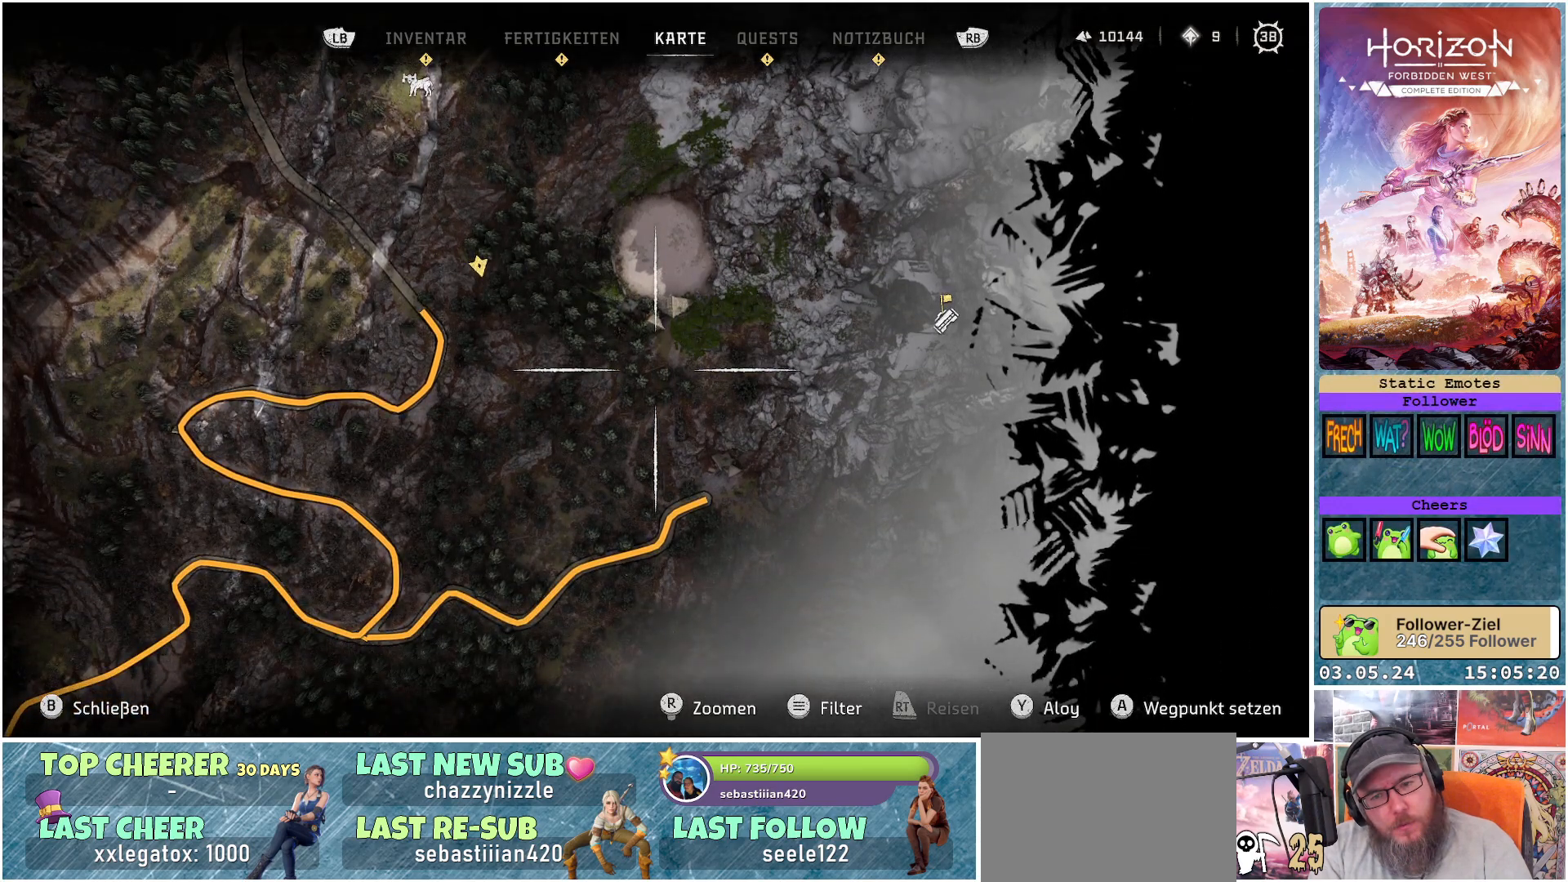
{"buttons": [], "left_stick": "center", "right_stick": "center", "events": []}
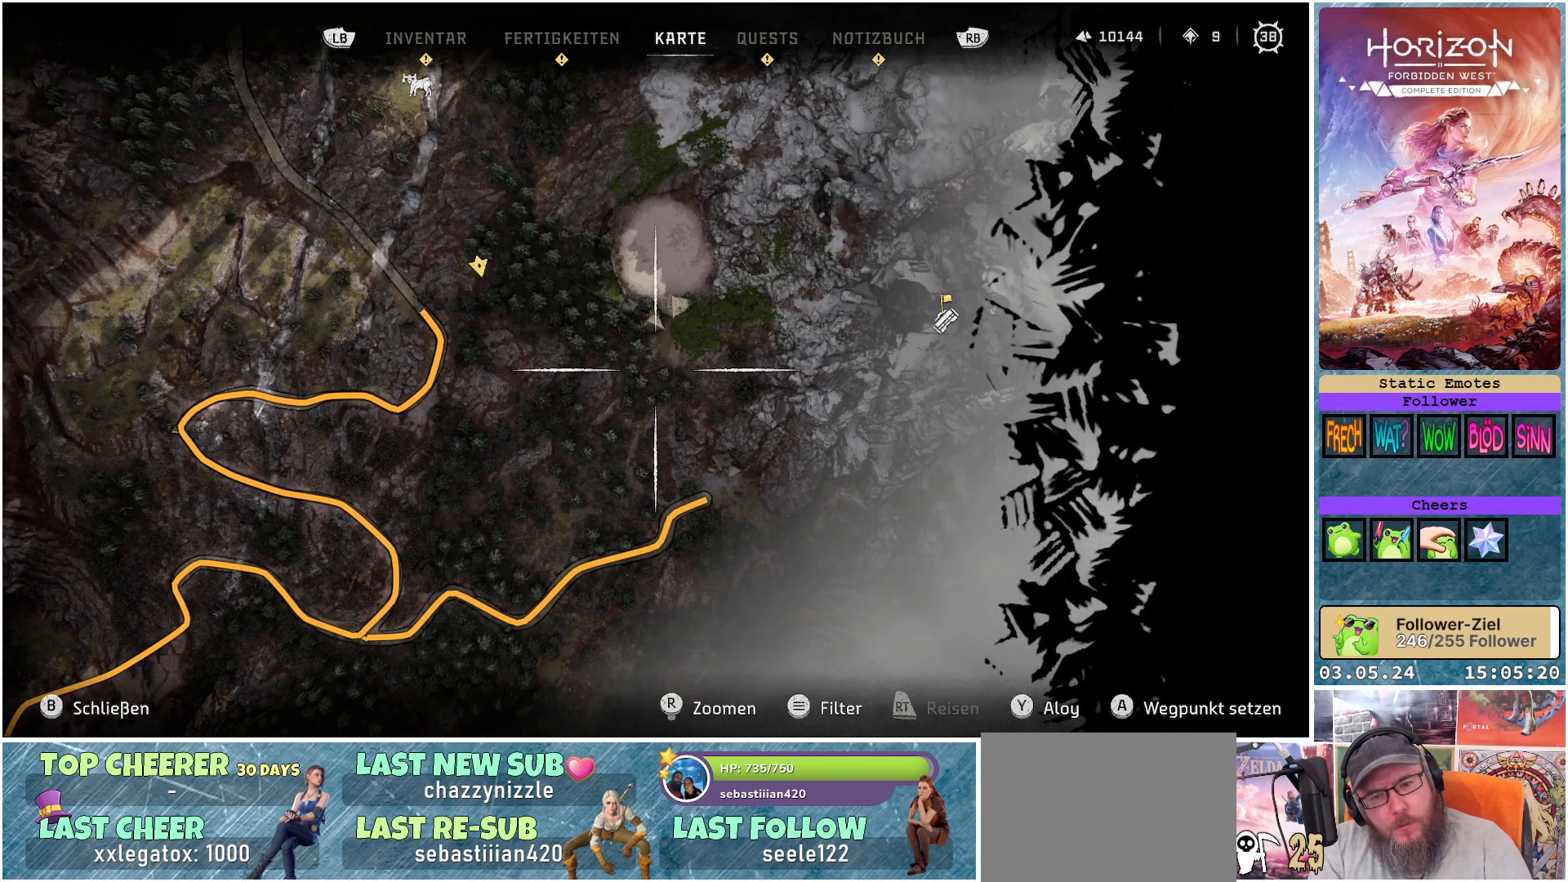
{"buttons": [], "left_stick": "up", "right_stick": "center", "events": [[333, "left_stick", "up"]]}
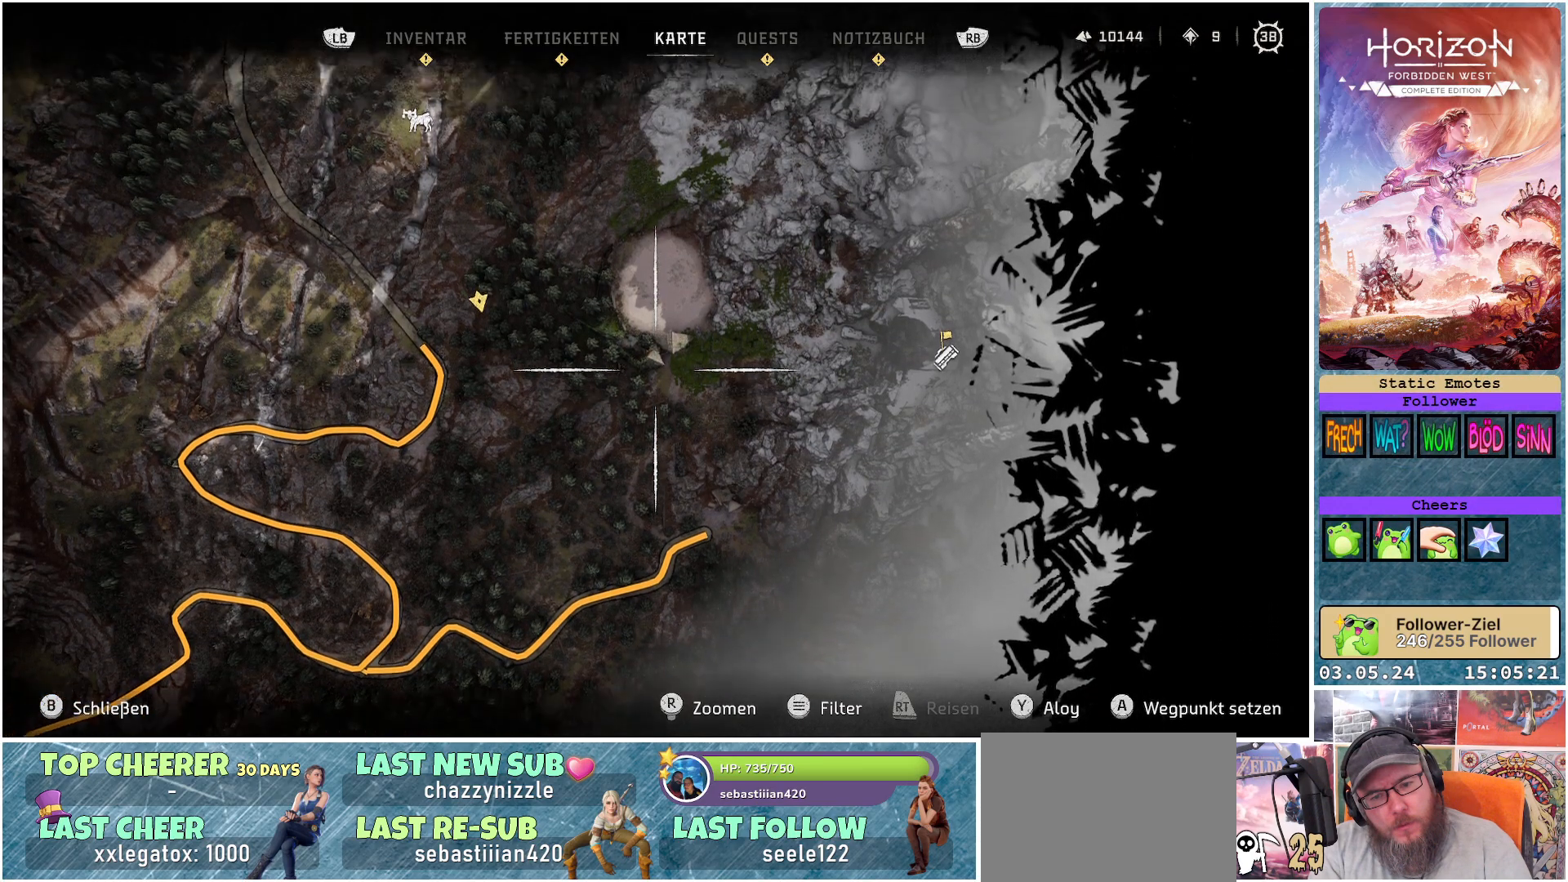
{"buttons": [], "left_stick": "center", "right_stick": "center", "events": [[33, "left_stick", "center"]]}
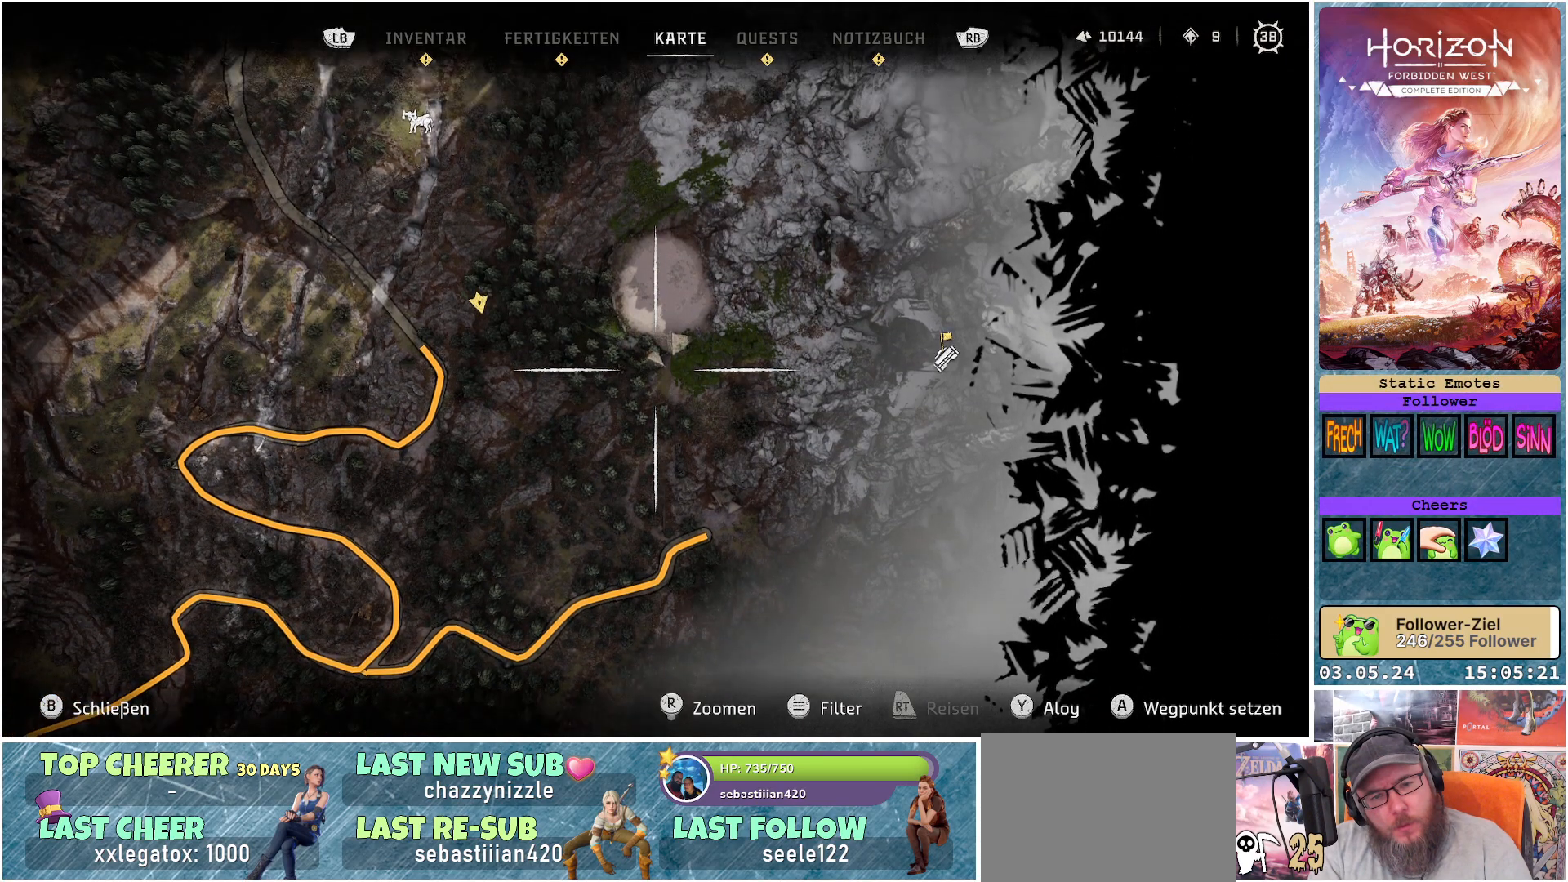
{"buttons": [], "left_stick": "center", "right_stick": "center", "events": [[367, "B", "down"], [450, "B", "up"]]}
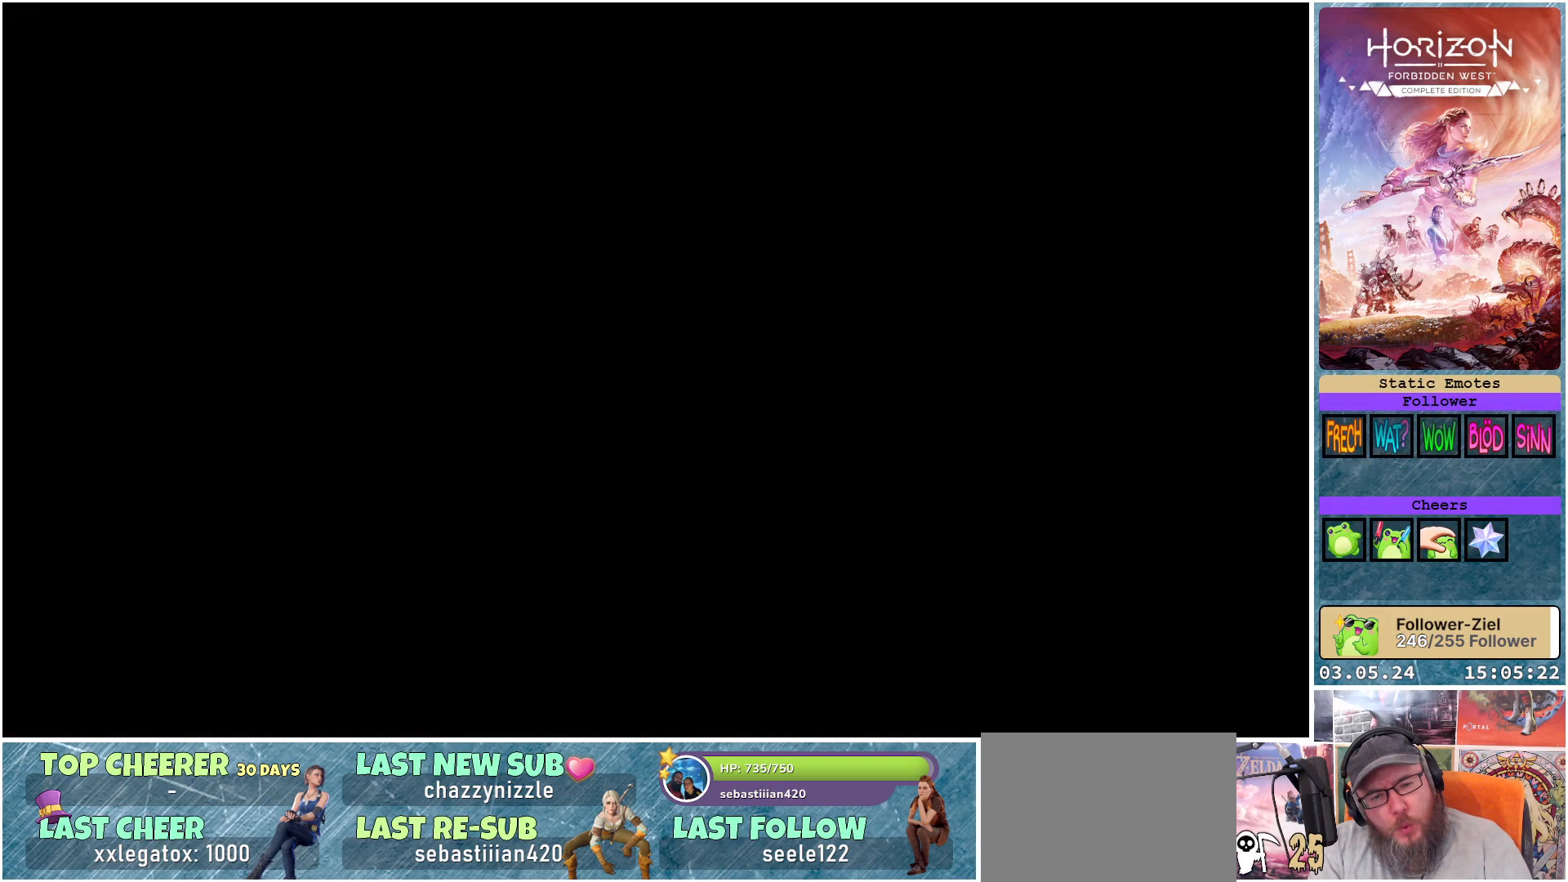
{"buttons": [], "left_stick": "center", "right_stick": "up-left", "events": [[283, "right_stick", "left"], [467, "right_stick", "up-left"]]}
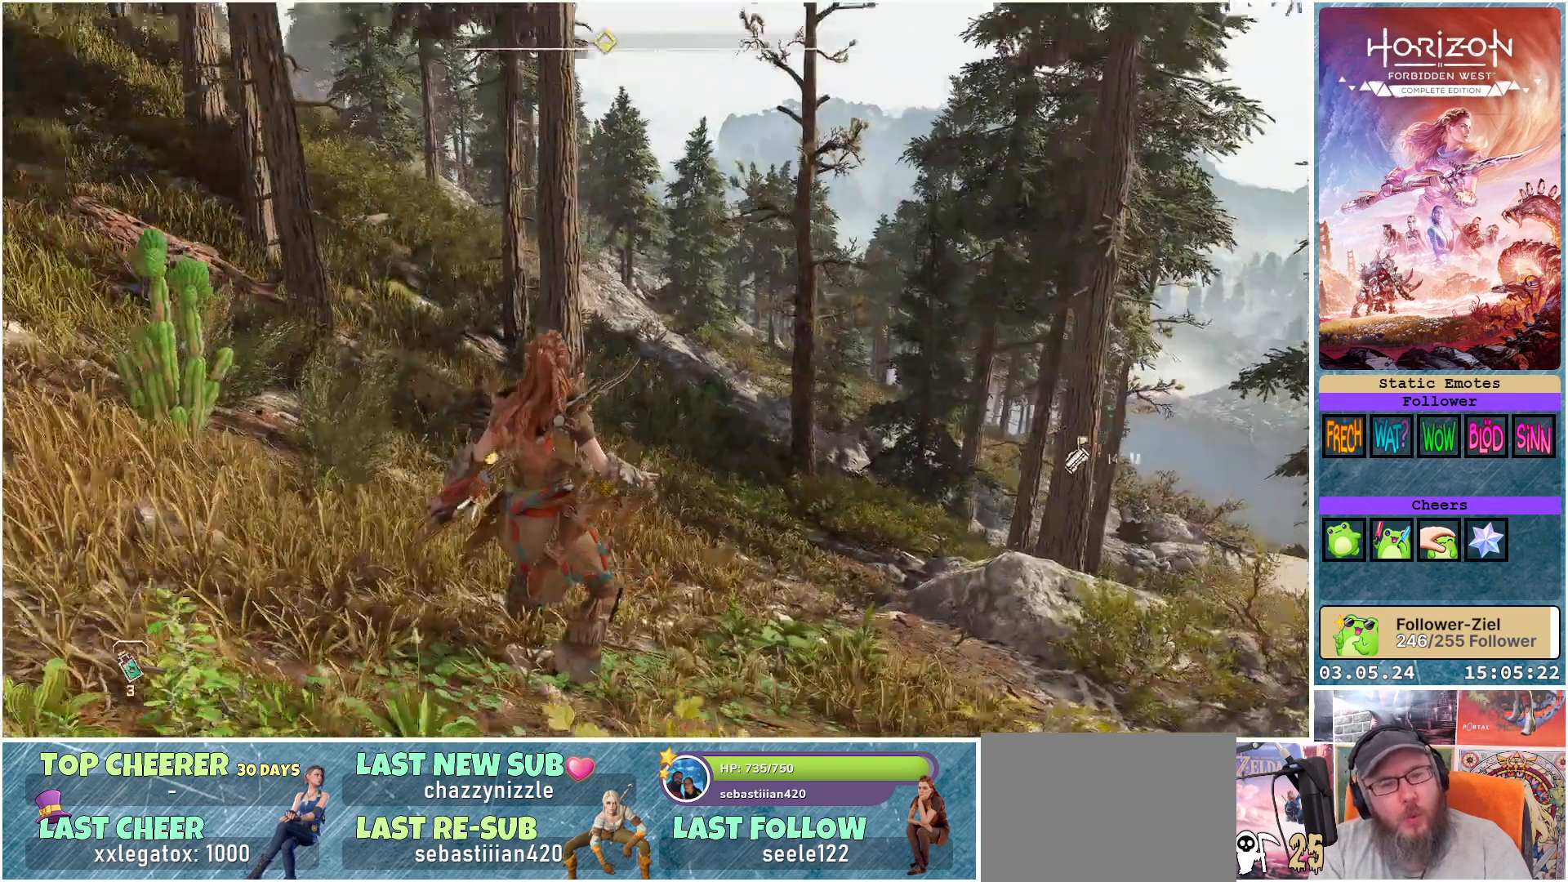
{"buttons": [], "left_stick": "center", "right_stick": "up", "events": [[433, "right_stick", "up"]]}
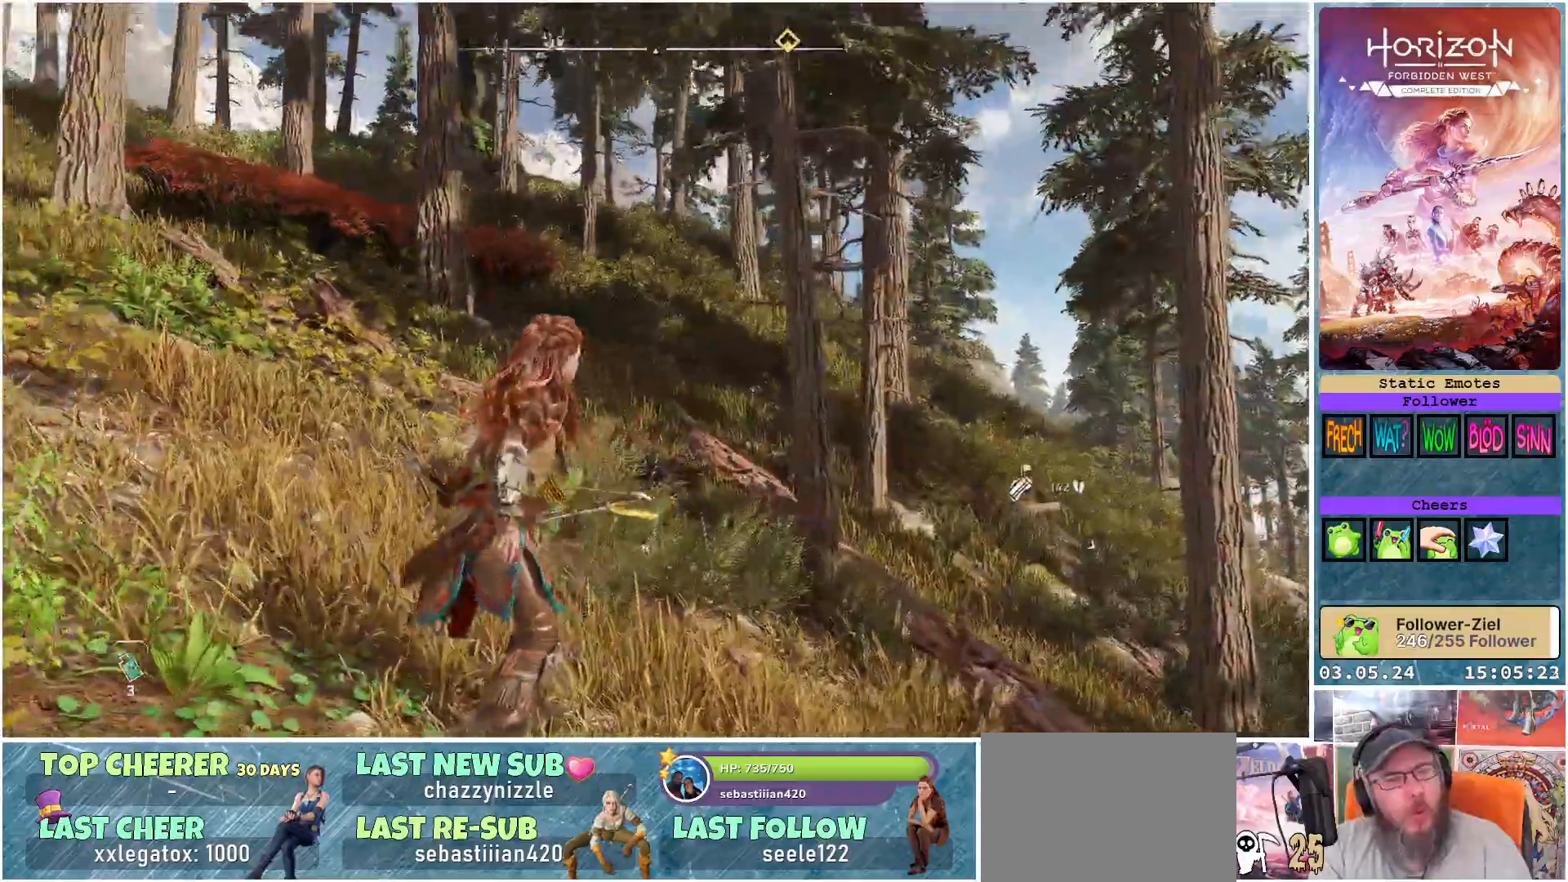
{"buttons": ["L3"], "left_stick": "up-left", "right_stick": "center", "events": [[133, "right_stick", "center"], [183, "left_stick", "up-left"], [500, "L3", "down"]]}
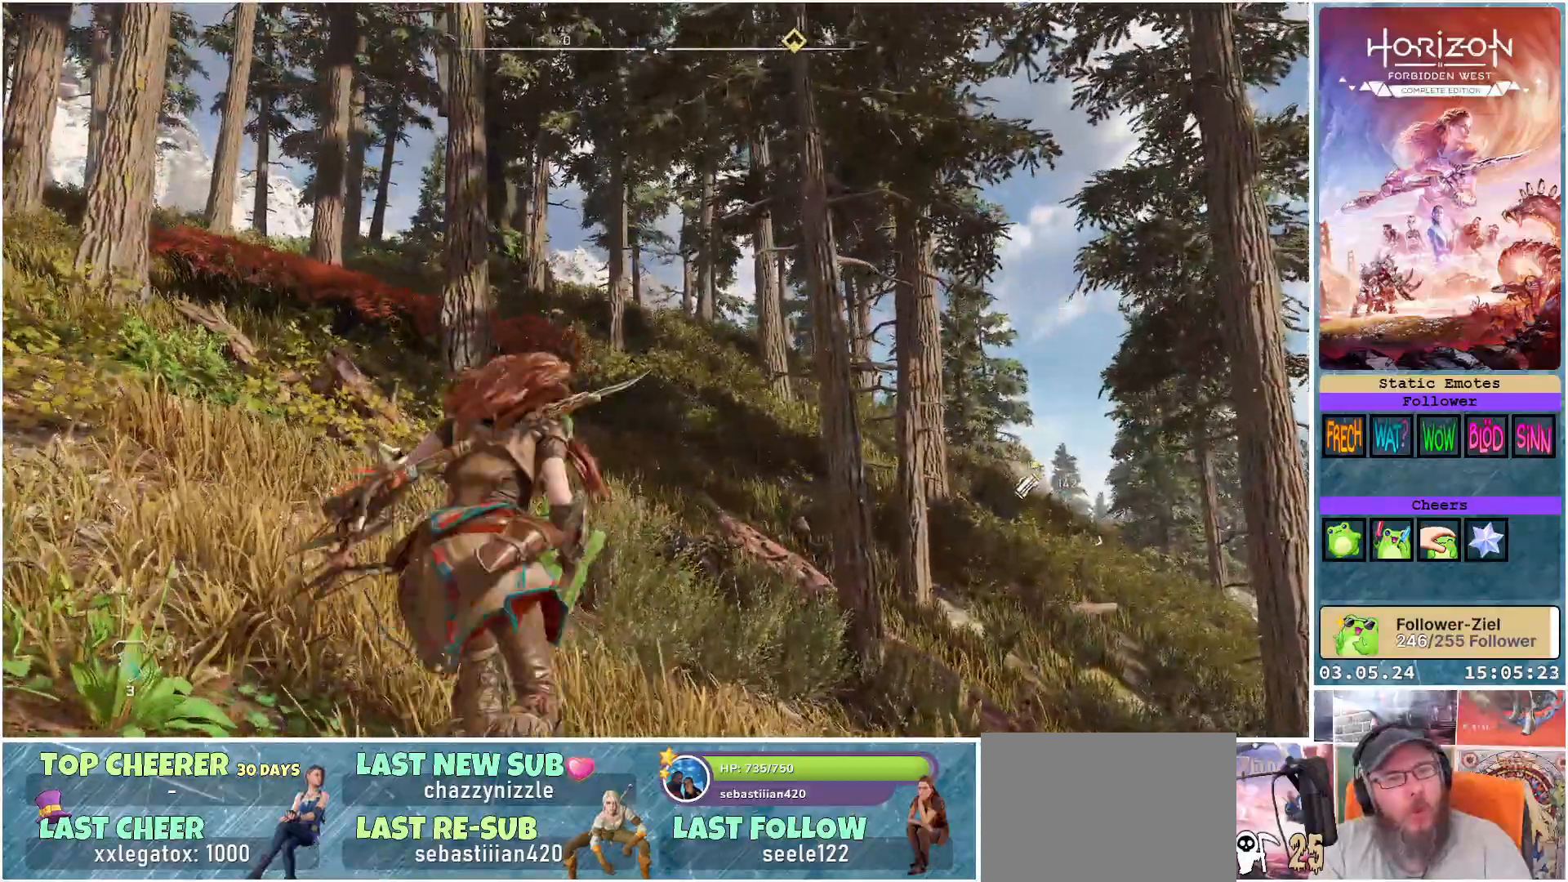
{"buttons": [], "left_stick": "up", "right_stick": "center", "events": [[117, "right_stick", "left"], [150, "L3", "up"], [233, "left_stick", "up"], [350, "right_stick", "center"]]}
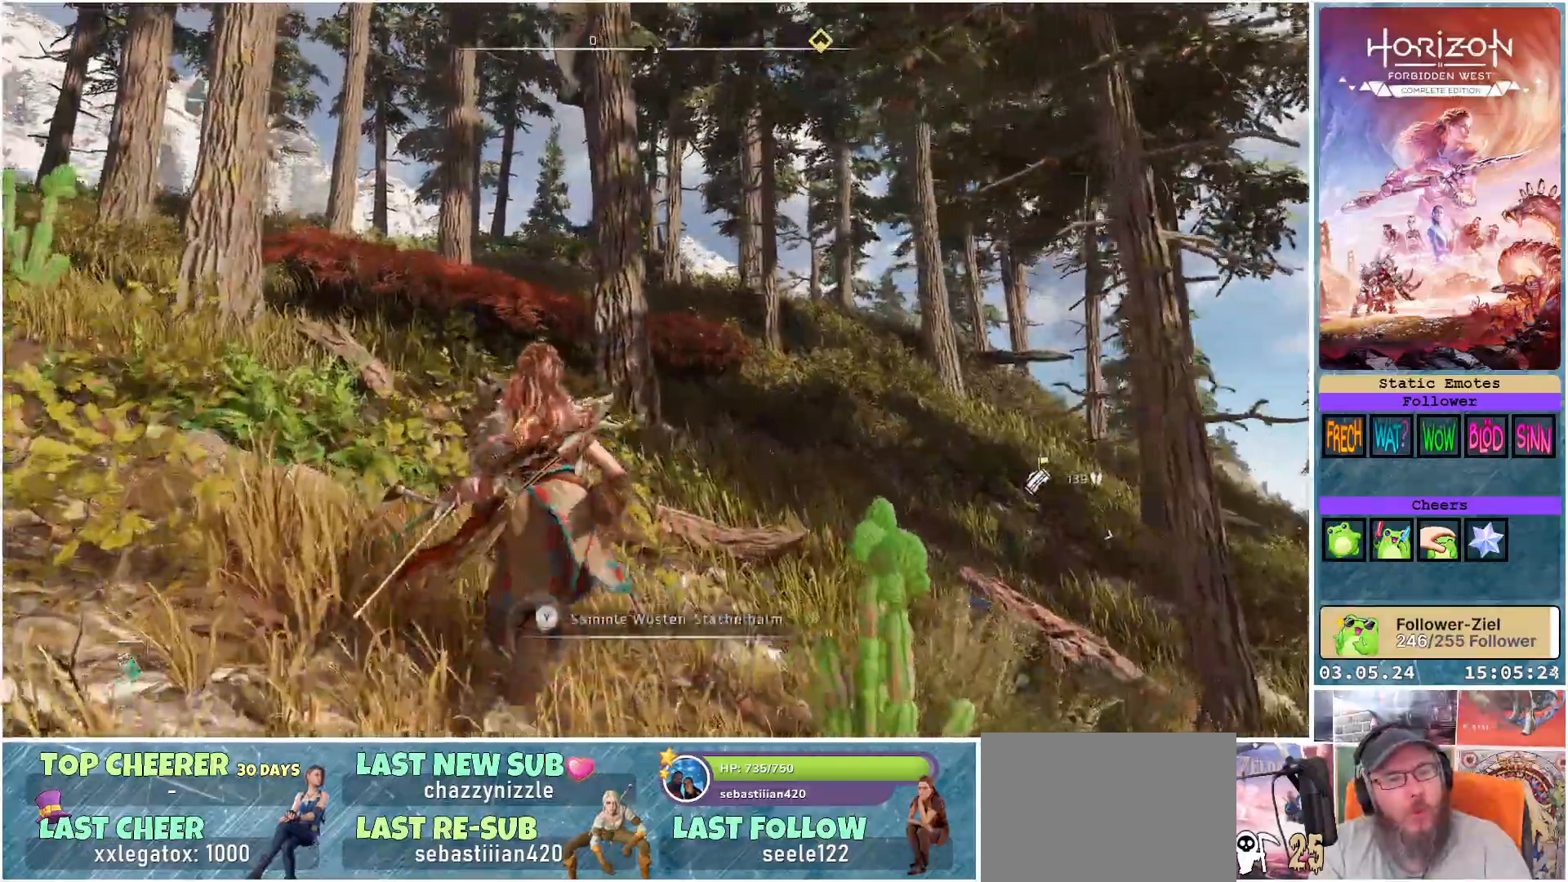
{"buttons": [], "left_stick": "up", "right_stick": "center", "events": []}
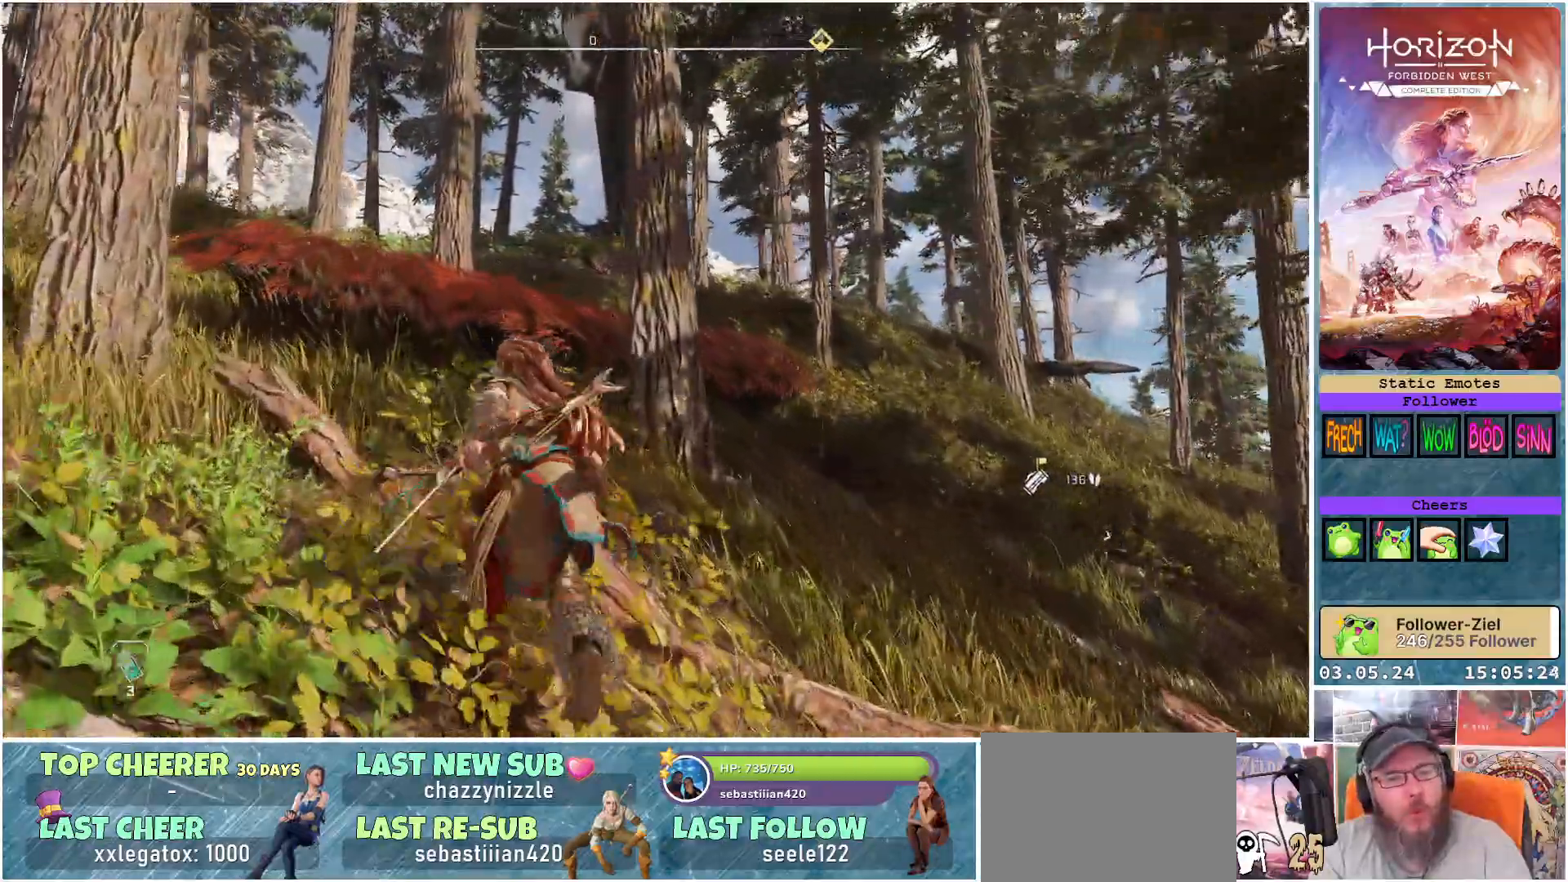
{"buttons": [], "left_stick": "up", "right_stick": "center", "events": [[167, "right_stick", "down-left"], [500, "right_stick", "center"]]}
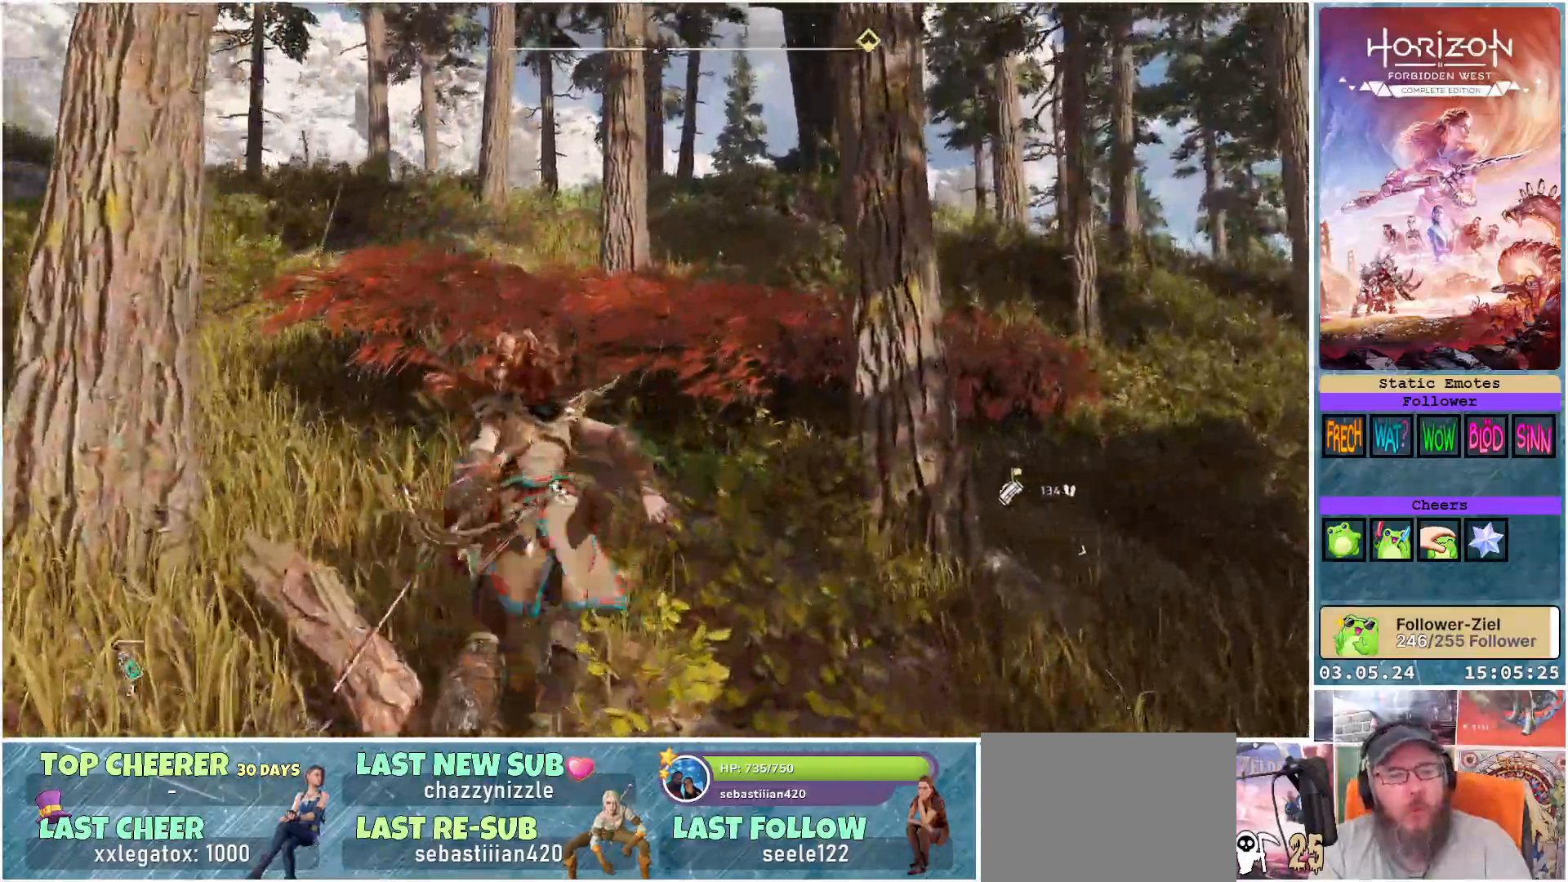
{"buttons": [], "left_stick": "up", "right_stick": "center", "events": []}
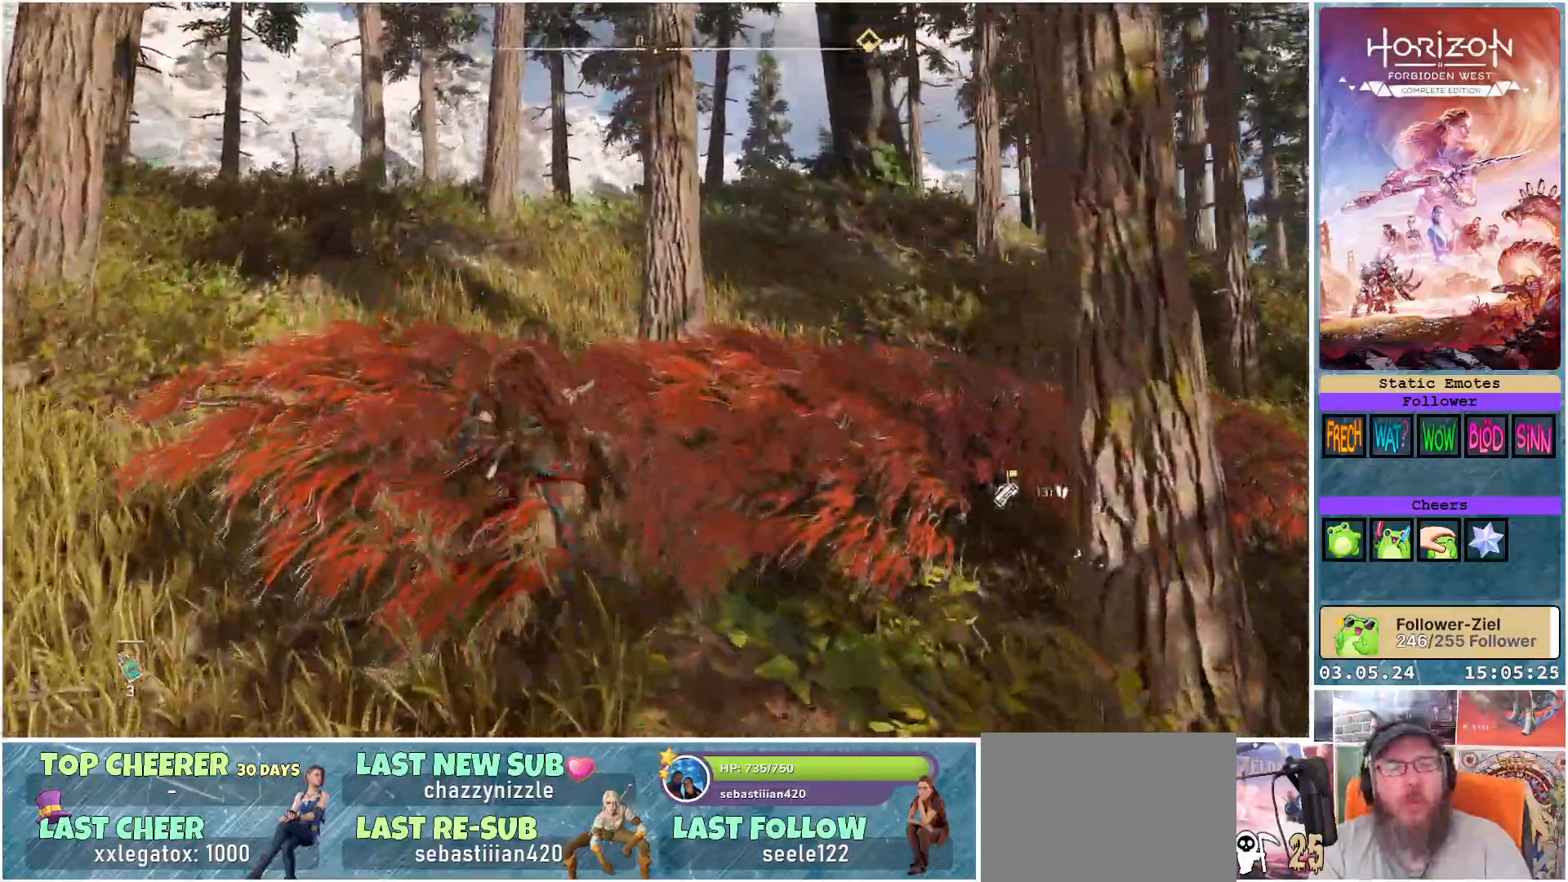
{"buttons": [], "left_stick": "up", "right_stick": "center", "events": []}
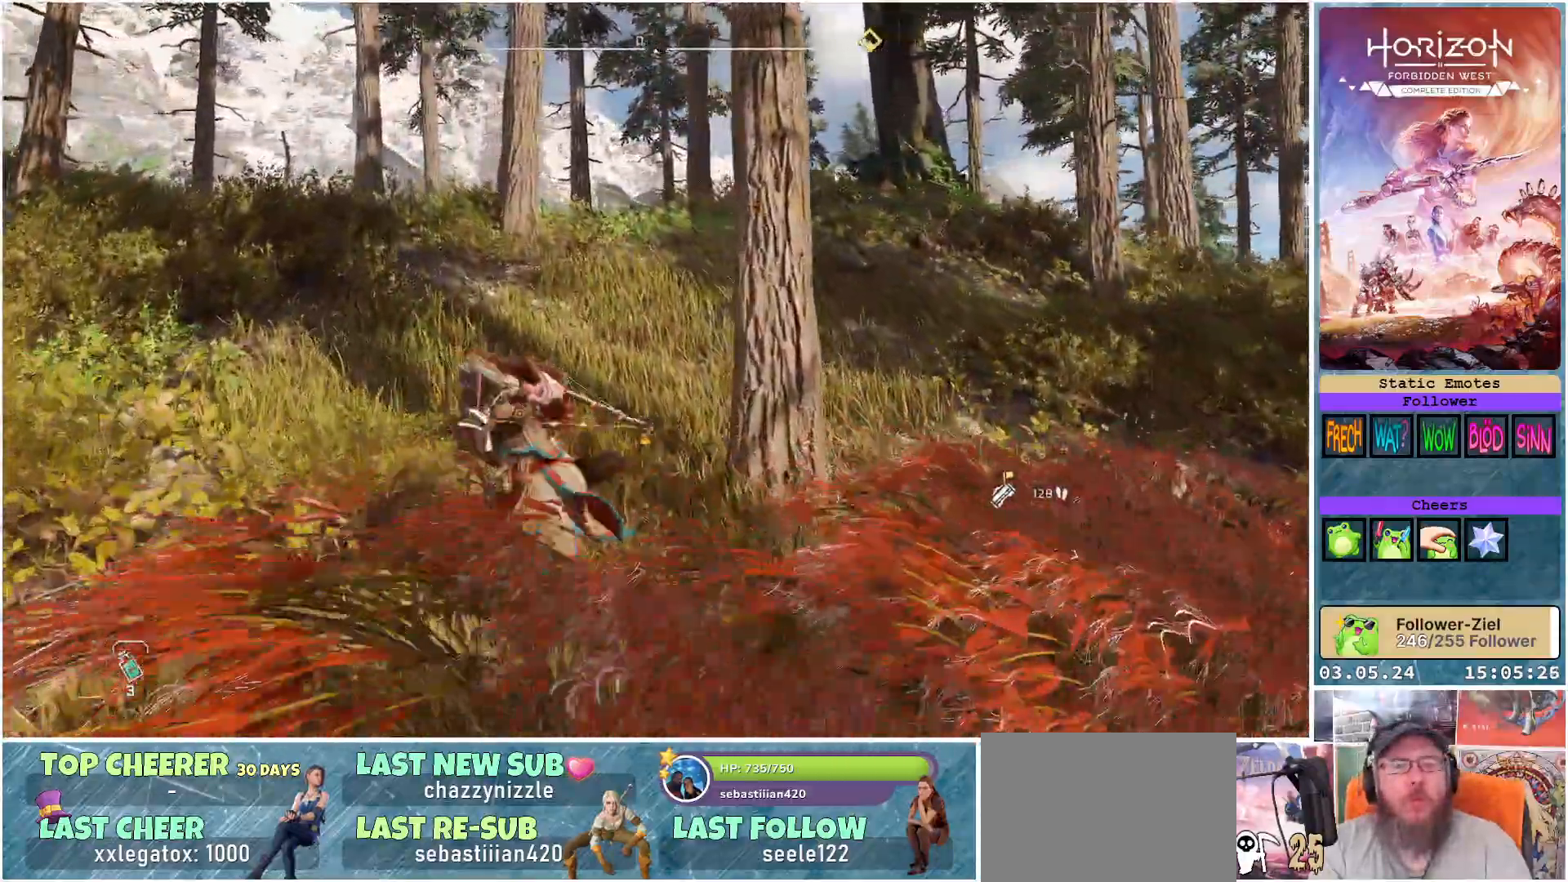
{"buttons": [], "left_stick": "up", "right_stick": "down-left", "events": [[417, "right_stick", "down-left"]]}
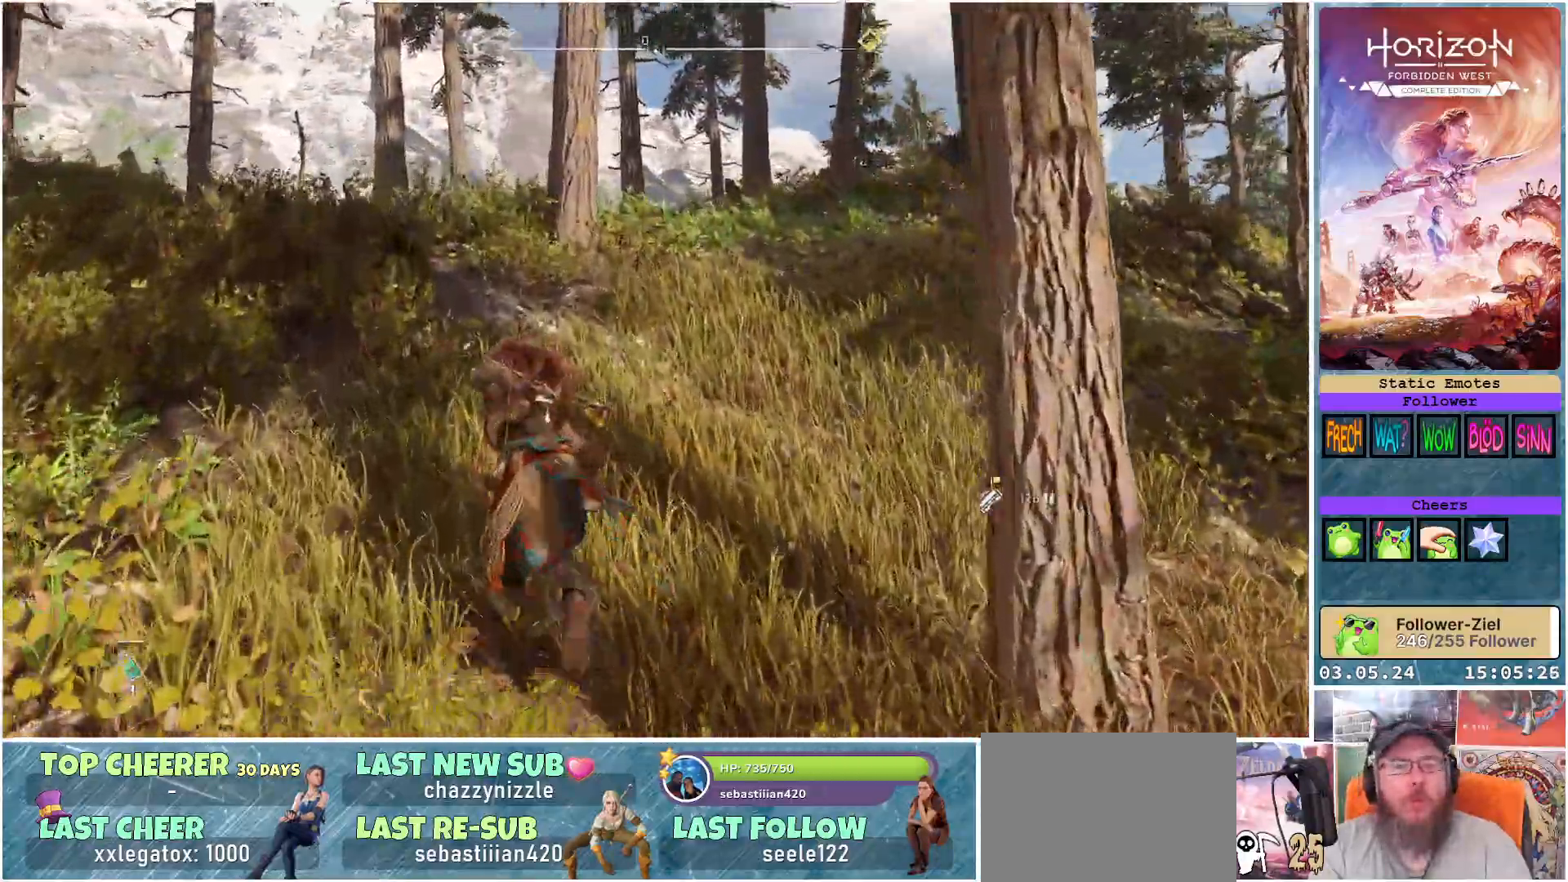
{"buttons": [], "left_stick": "up", "right_stick": "center", "events": [[267, "right_stick", "center"]]}
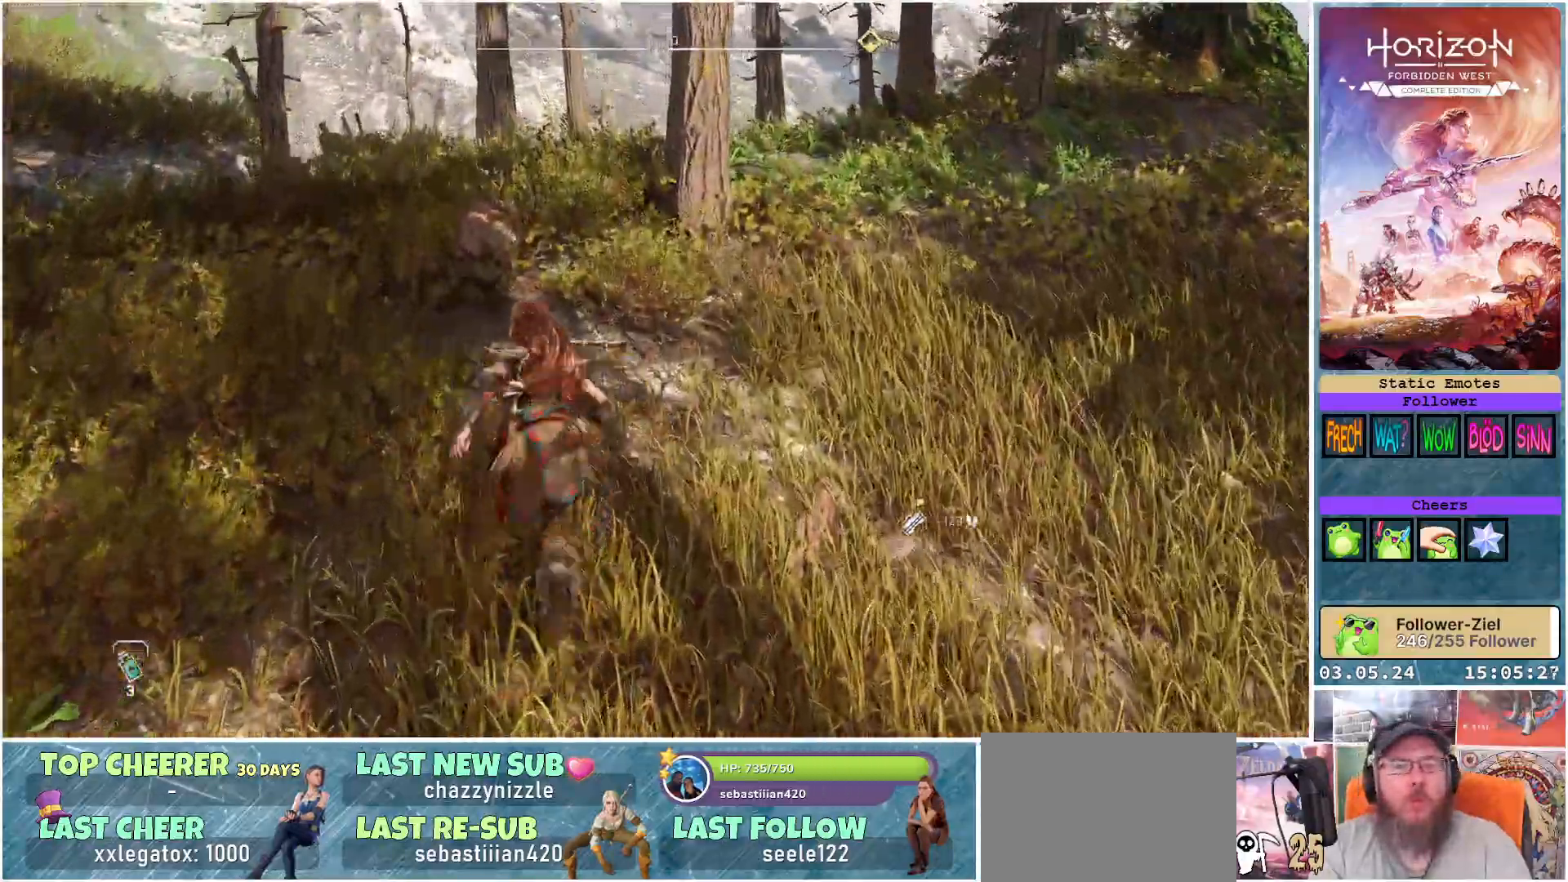
{"buttons": [], "left_stick": "up", "right_stick": "center", "events": []}
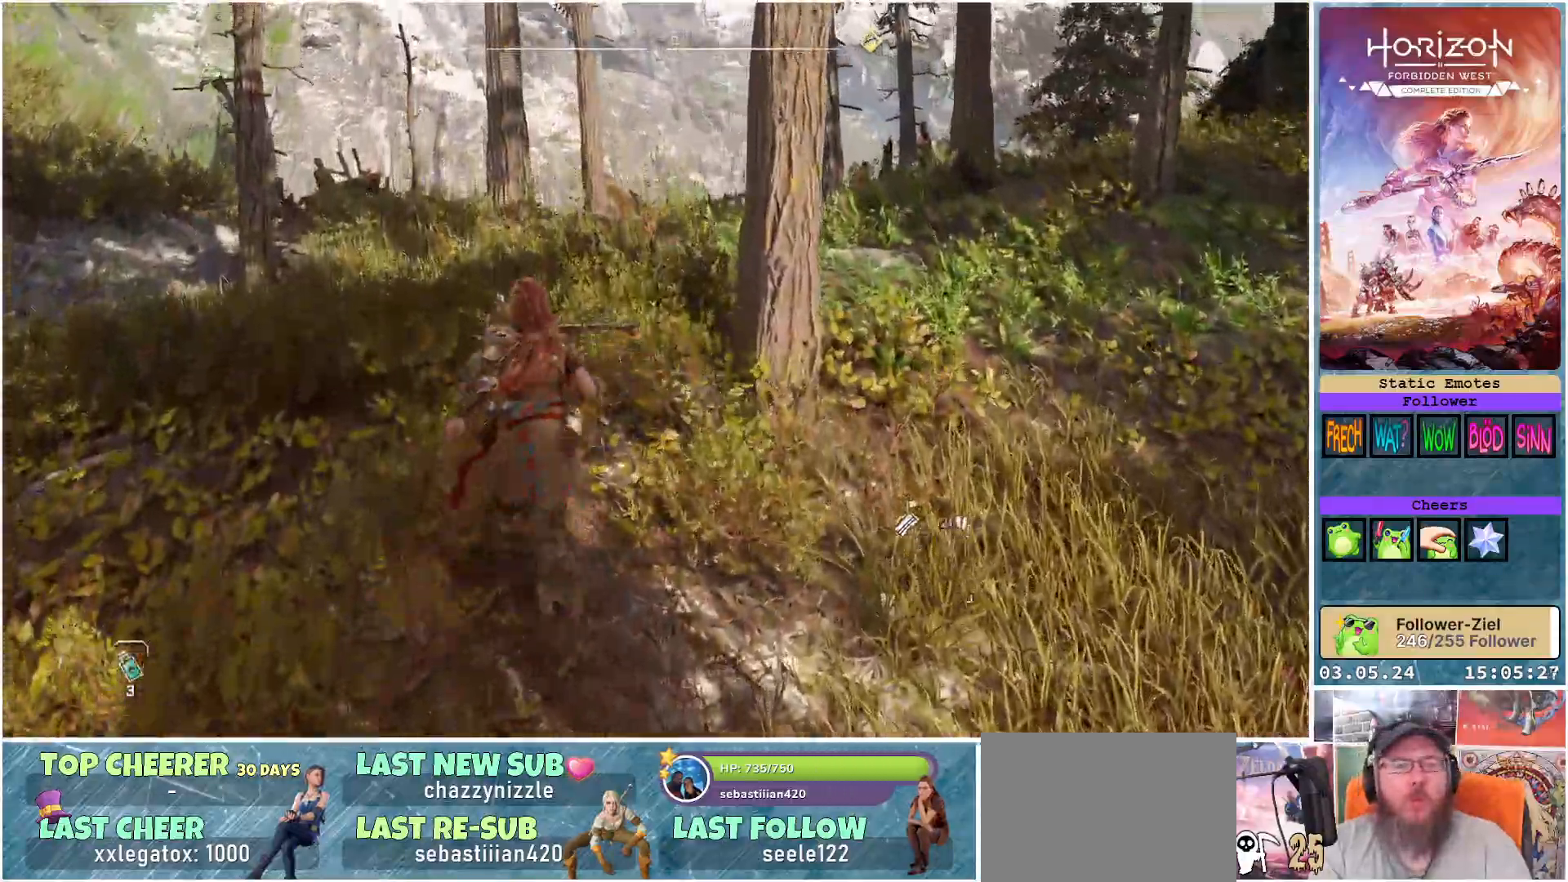
{"buttons": [], "left_stick": "up", "right_stick": "down-right", "events": [[250, "right_stick", "down-right"]]}
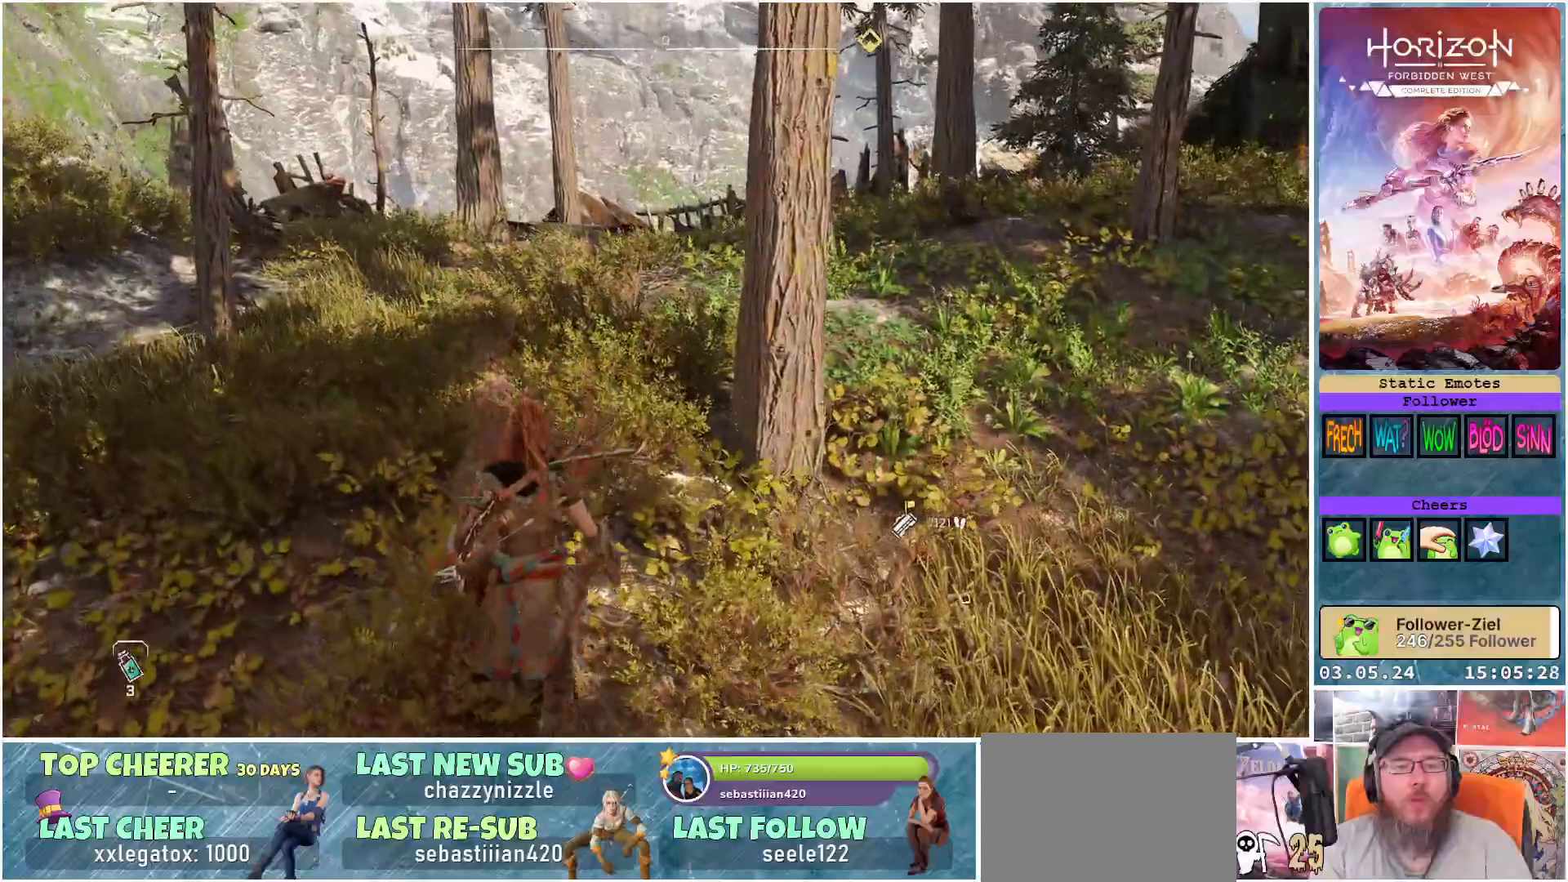
{"buttons": [], "left_stick": "up", "right_stick": "center", "events": [[333, "right_stick", "center"]]}
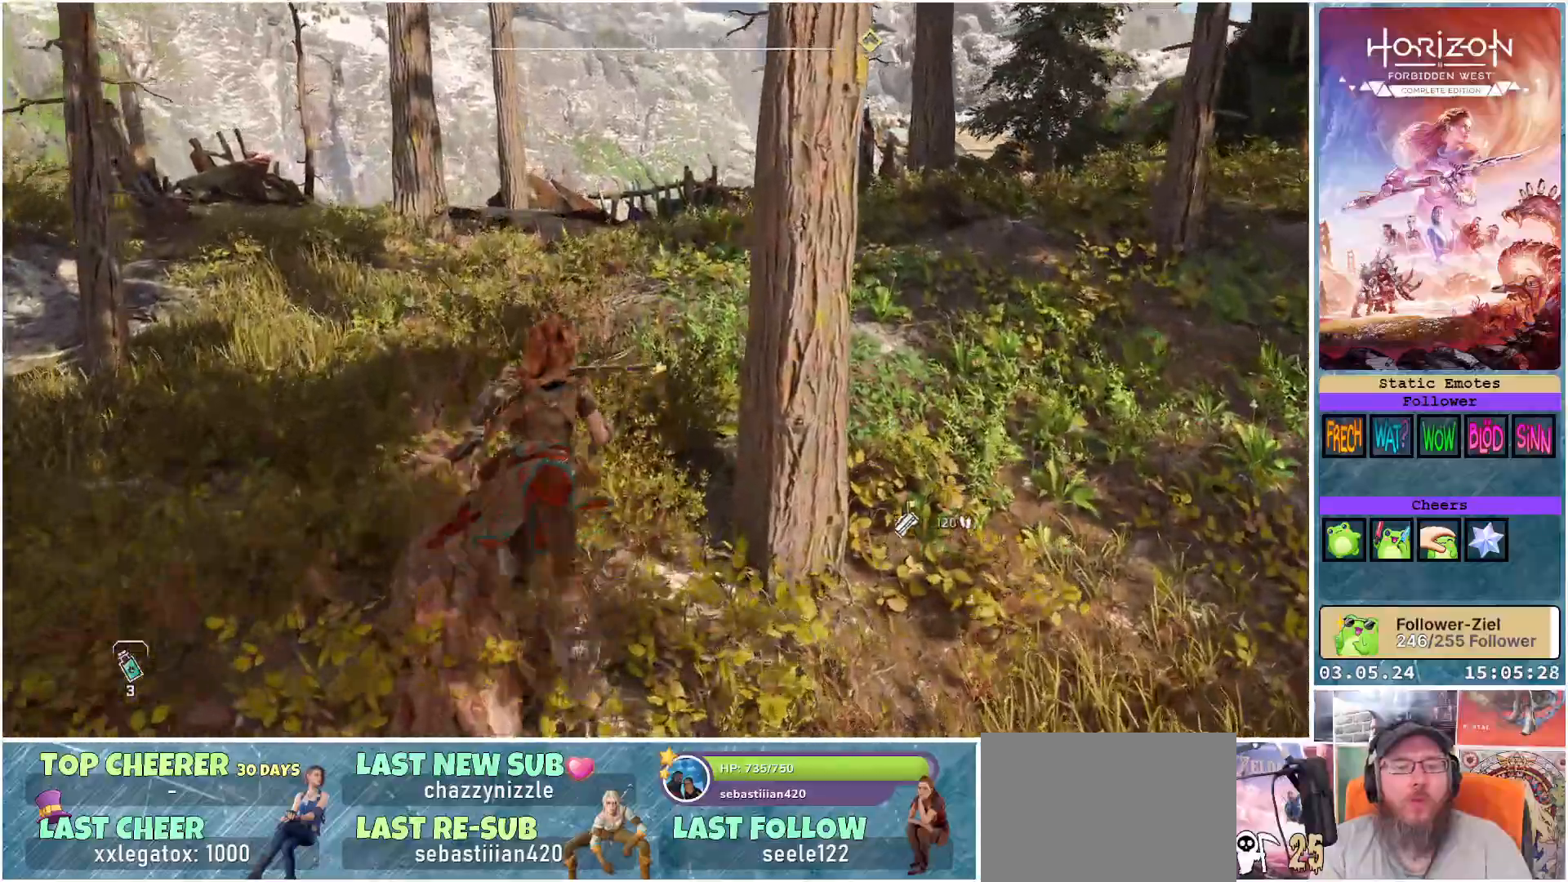
{"buttons": [], "left_stick": "up", "right_stick": "down", "events": [[417, "right_stick", "down"]]}
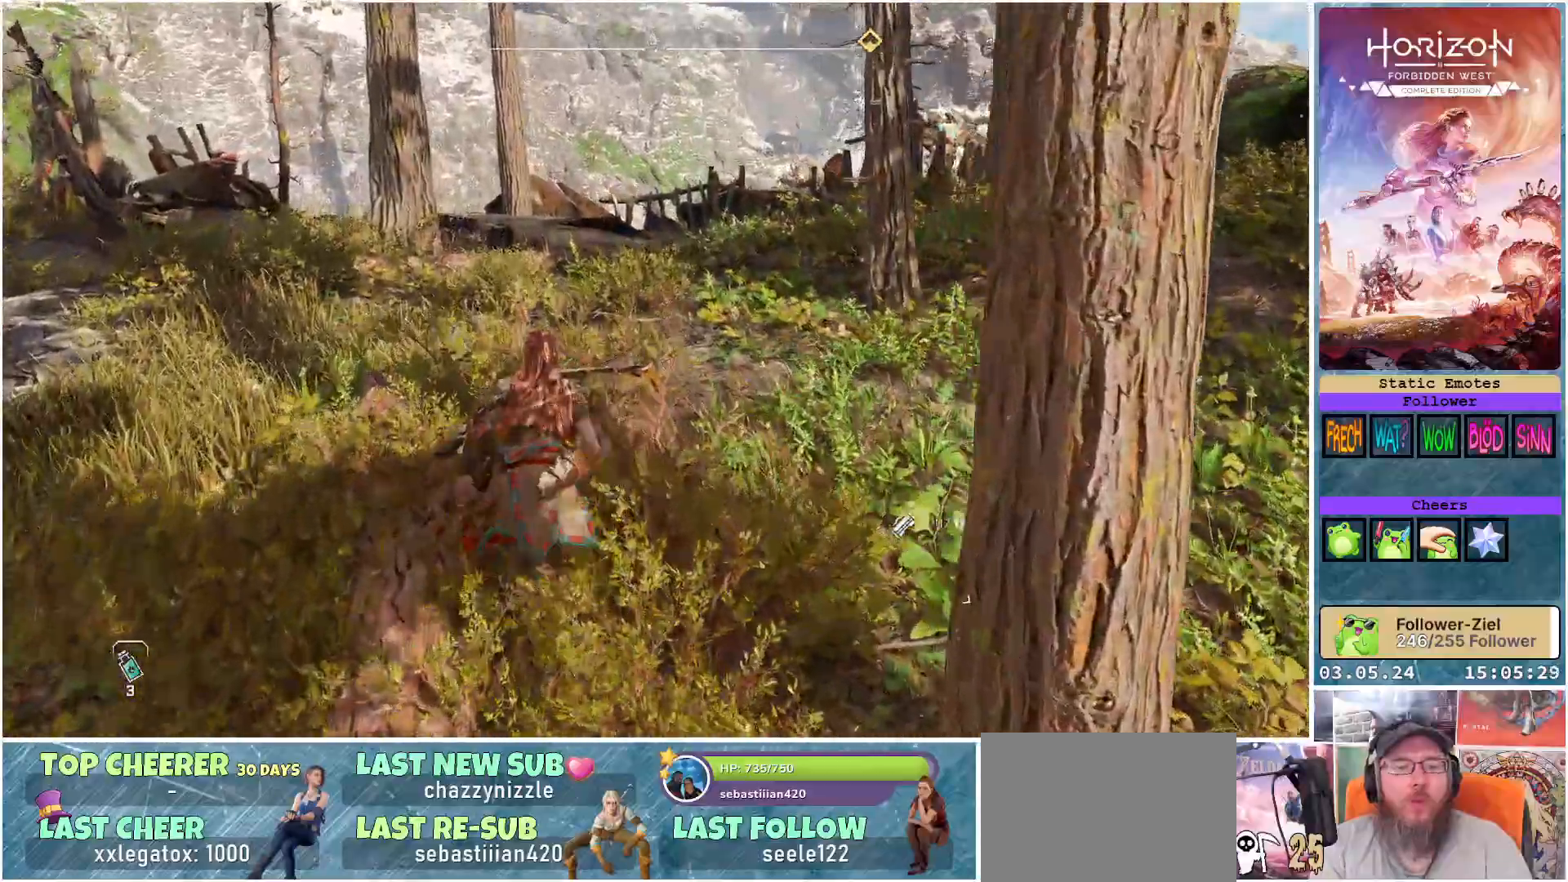
{"buttons": [], "left_stick": "up", "right_stick": "center", "events": [[467, "right_stick", "center"]]}
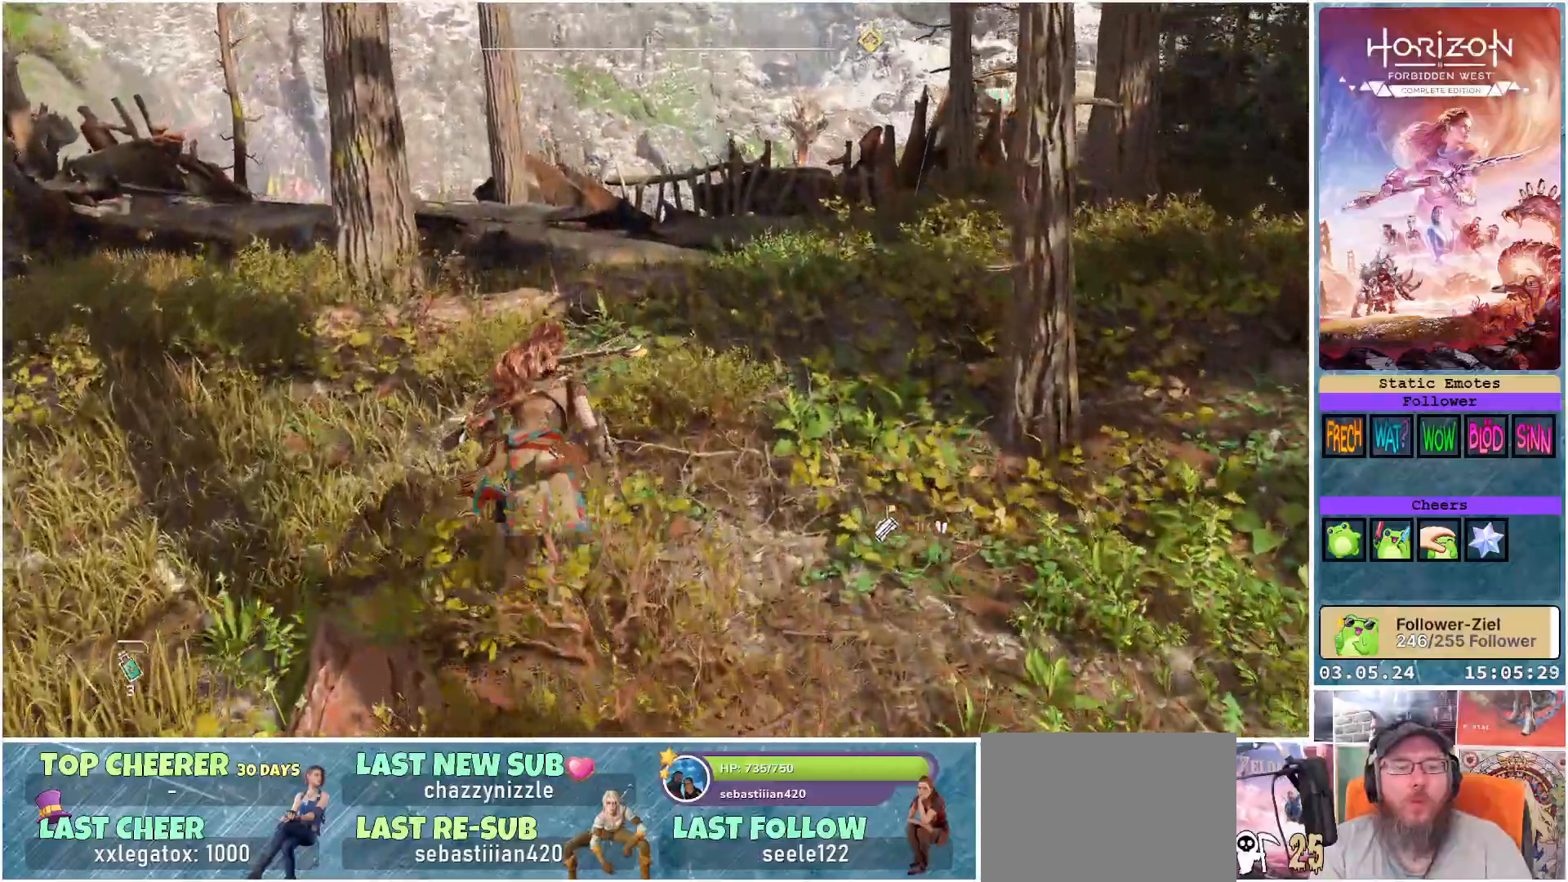
{"buttons": [], "left_stick": "up", "right_stick": "down", "events": [[383, "right_stick", "down"]]}
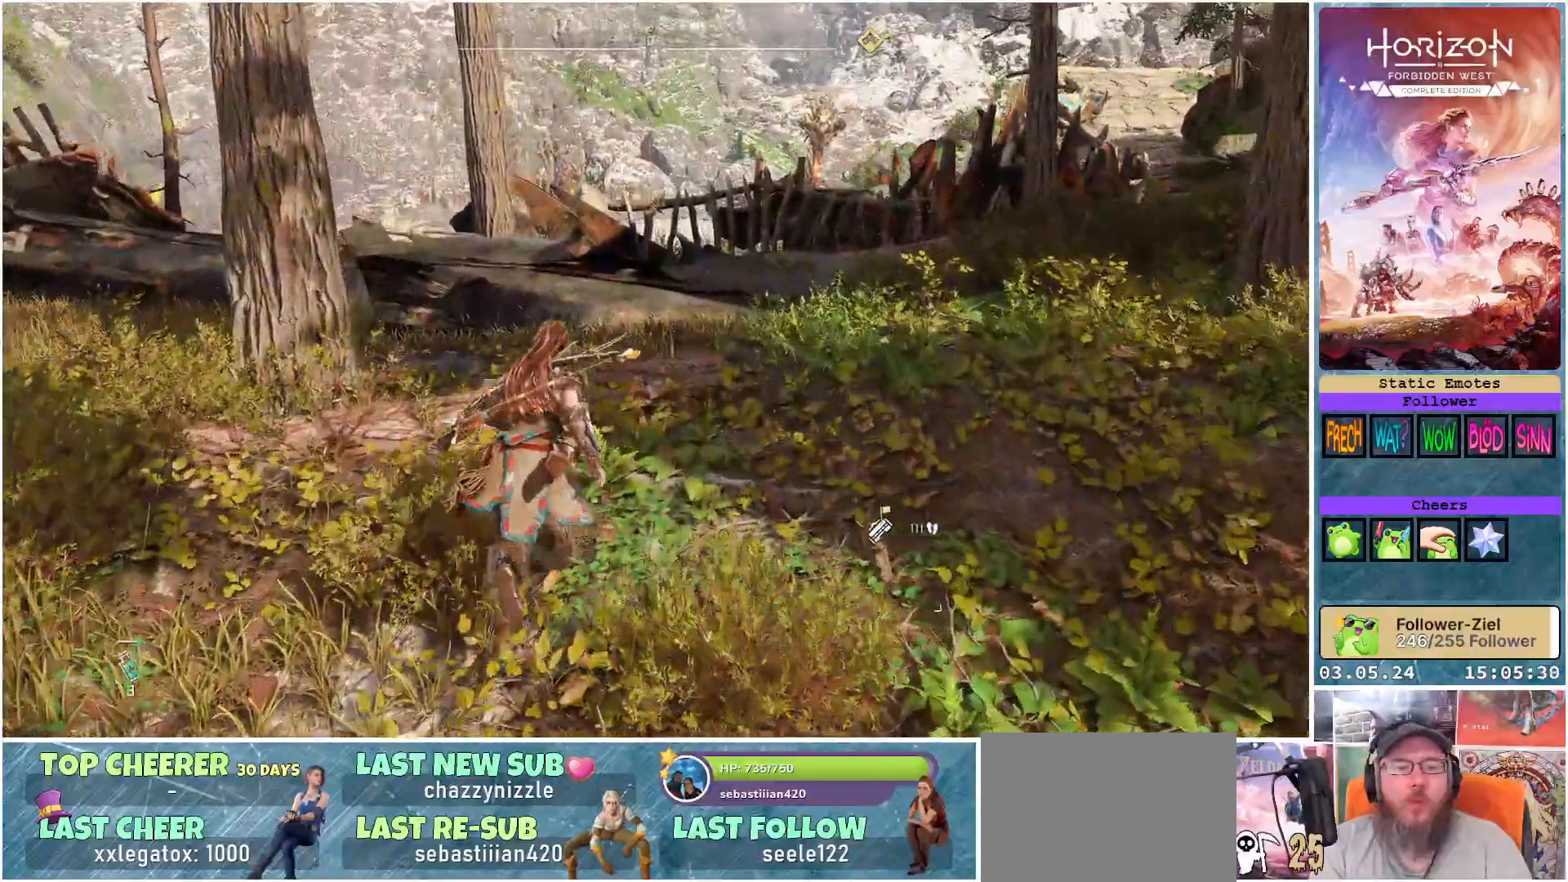
{"buttons": [], "left_stick": "up", "right_stick": "center", "events": [[350, "right_stick", "center"]]}
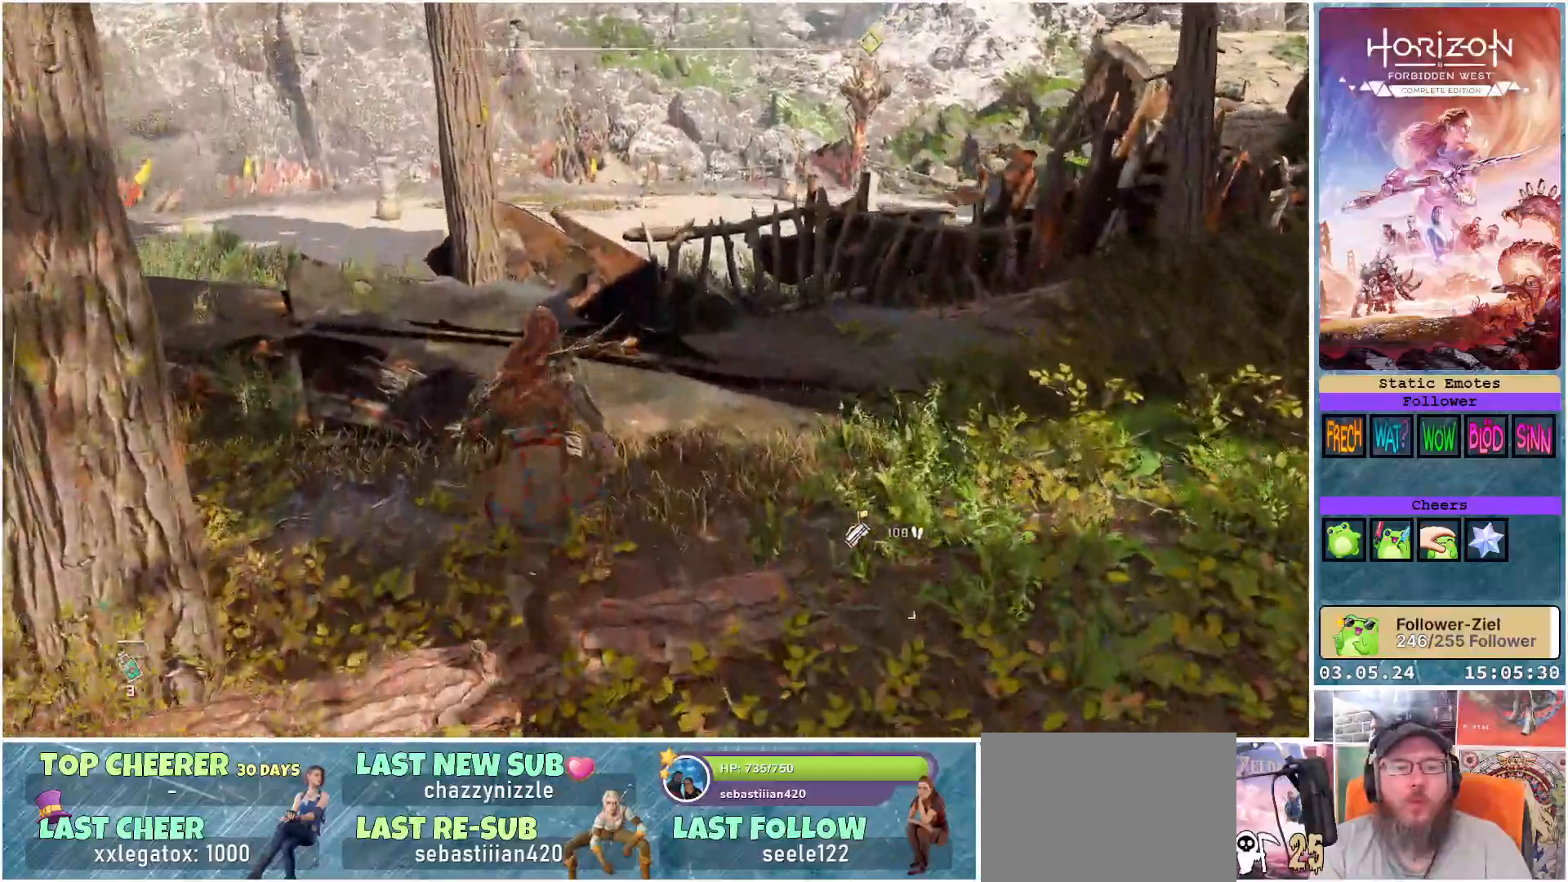
{"buttons": [], "left_stick": "up-left", "right_stick": "center", "events": [[150, "left_stick", "up-left"], [350, "A", "down"], [433, "A", "up"]]}
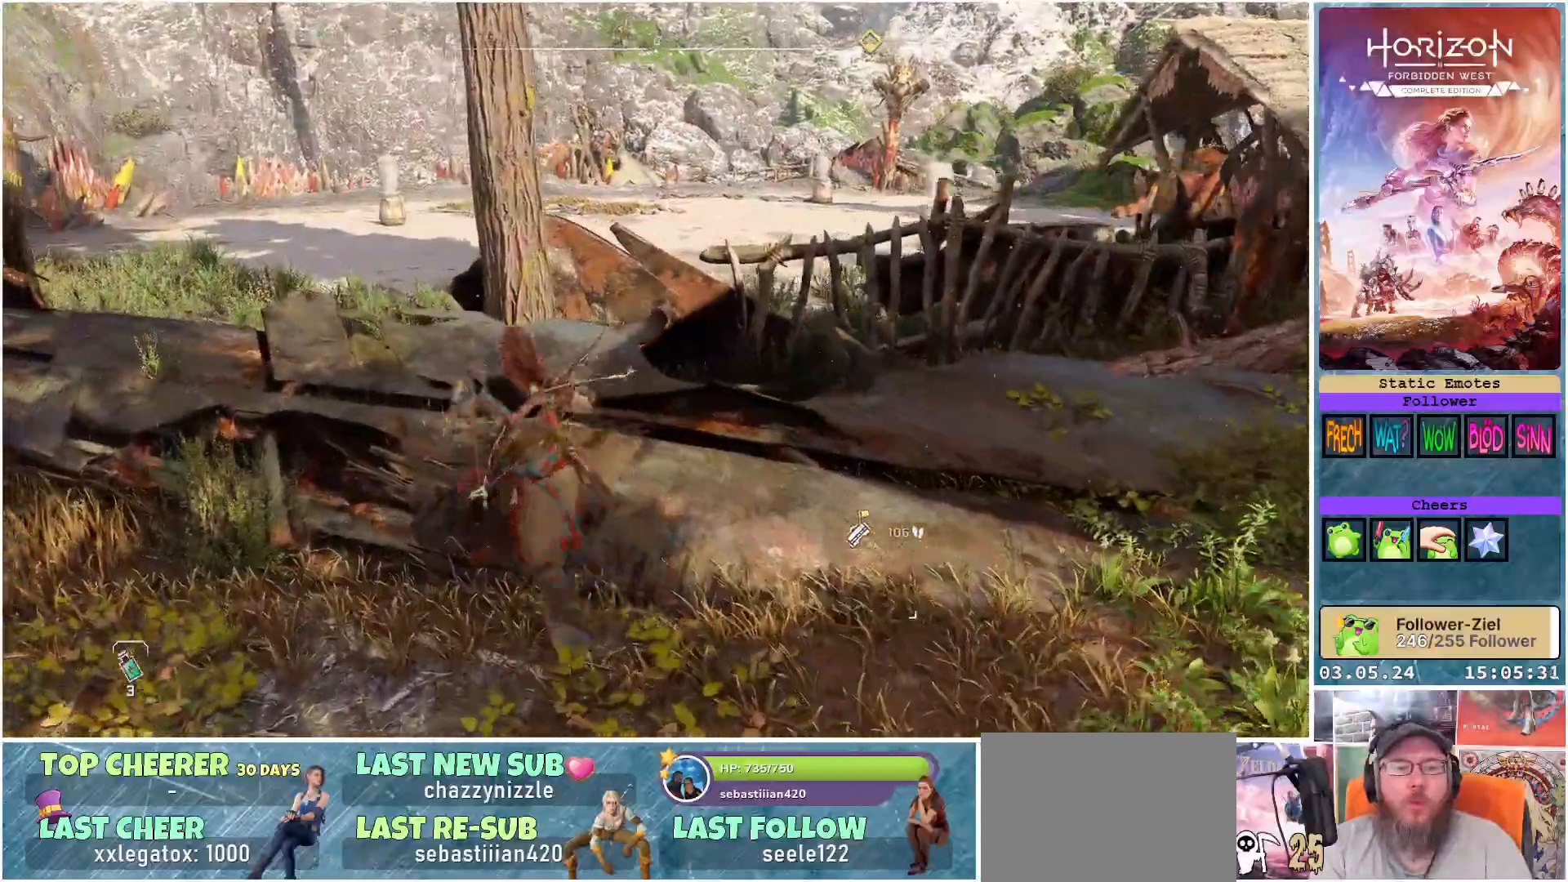
{"buttons": [], "left_stick": "up-left", "right_stick": "right", "events": [[500, "right_stick", "right"]]}
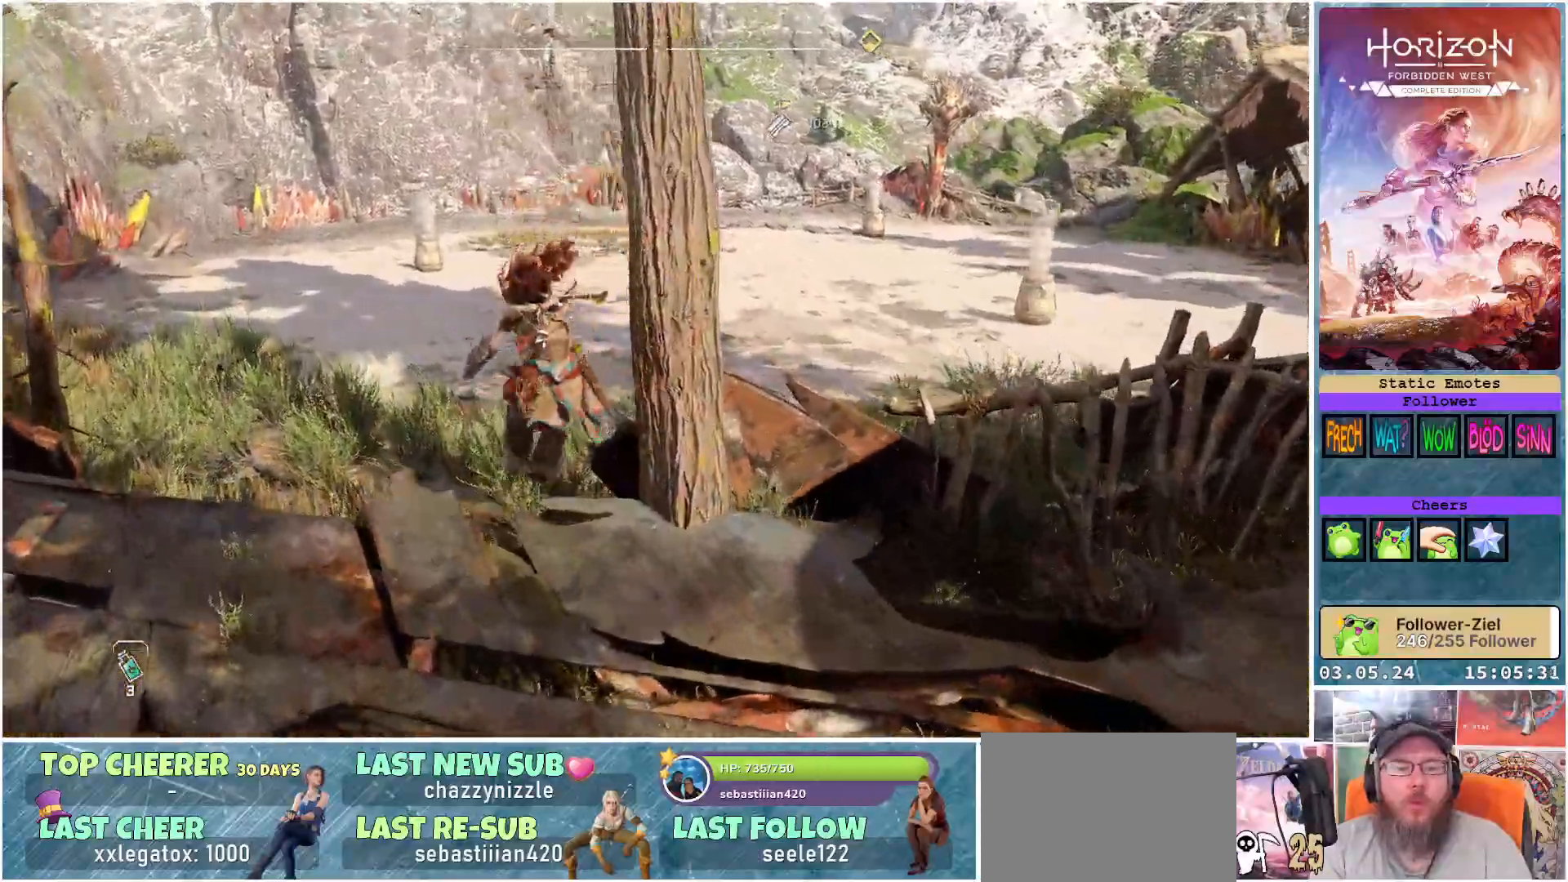
{"buttons": [], "left_stick": "up-left", "right_stick": "right", "events": []}
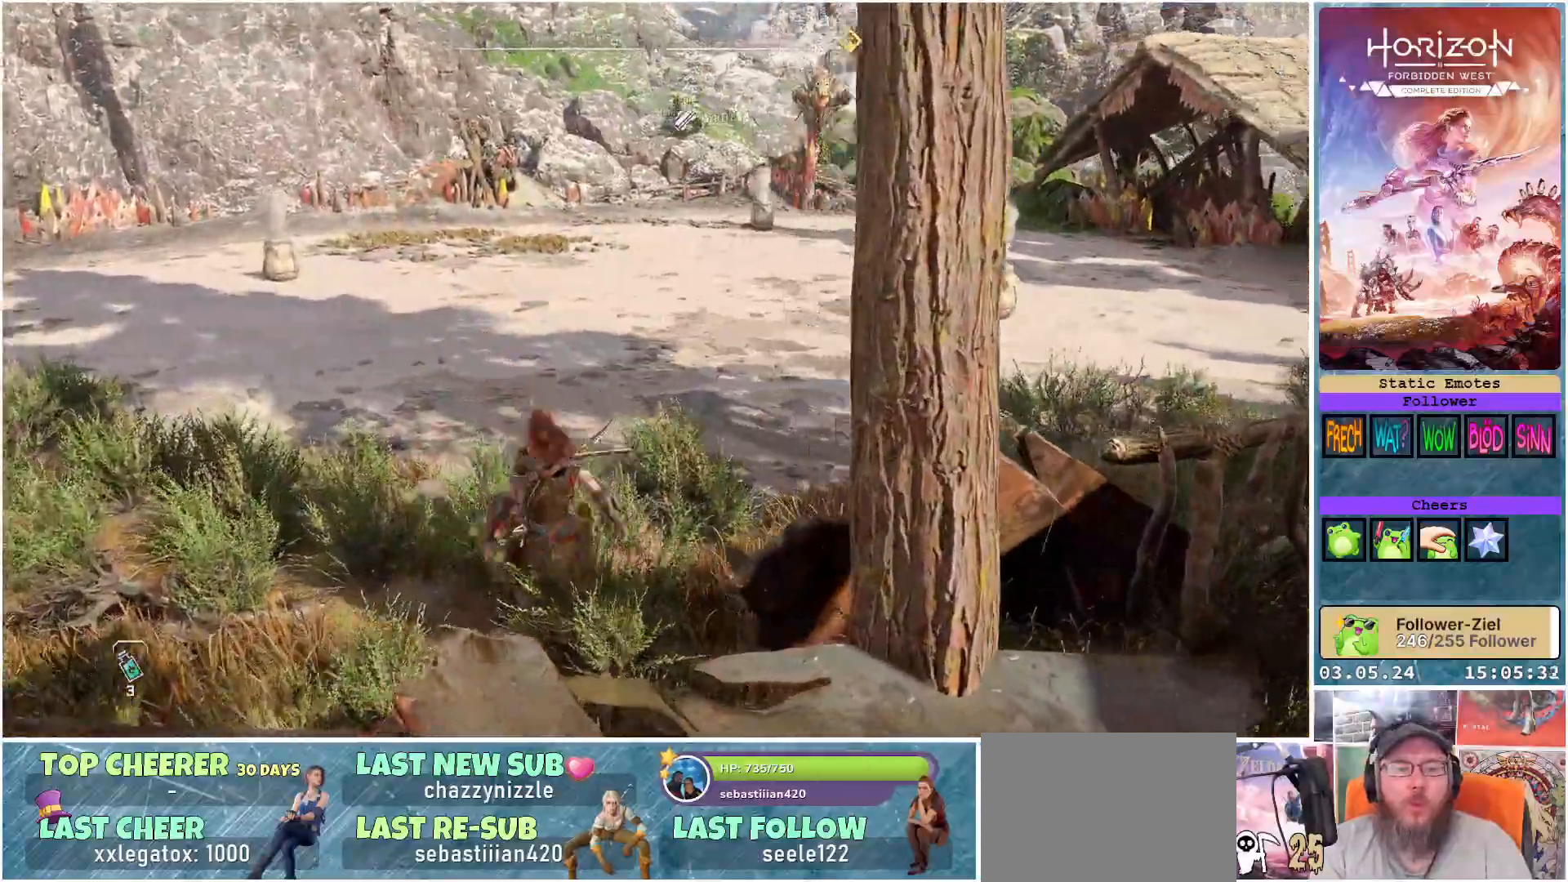
{"buttons": [], "left_stick": "up-left", "right_stick": "center", "events": [[467, "right_stick", "center"]]}